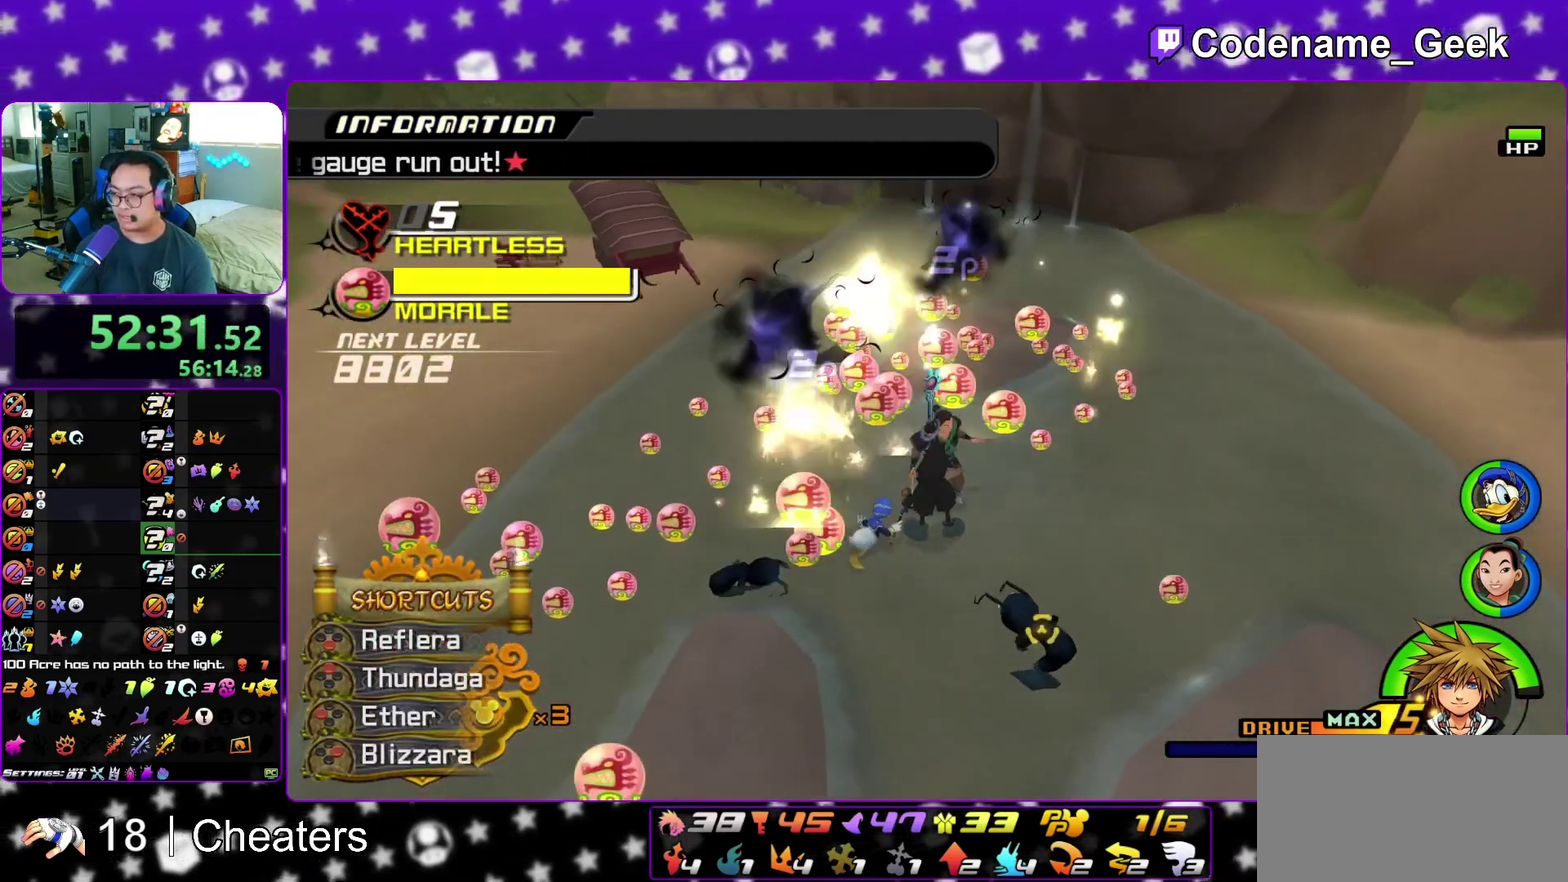
Gameplay with a controller (Nintendo layout); each line is a JSON object with the inputs held at the frame after it (dt_ms = milliseconds from this image to that frame). "events" lists button and stick changes between this image and that frame as [ms after this image, input, new state], when the widget could be followed in between. This overlay highlights the sticks when they move; stick clicks (L3 R3) are not distinguishable. Not read: L3 R3 START.
{"dt_ms": 700, "buttons": [], "left_stick": "up-left", "right_stick": "right", "events": [[33, "left_stick", "center"], [117, "right_stick", "right"], [300, "left_stick", "left"], [367, "right_stick", "left"], [533, "right_stick", "center"], [600, "right_stick", "right"], [633, "left_stick", "up-left"]]}
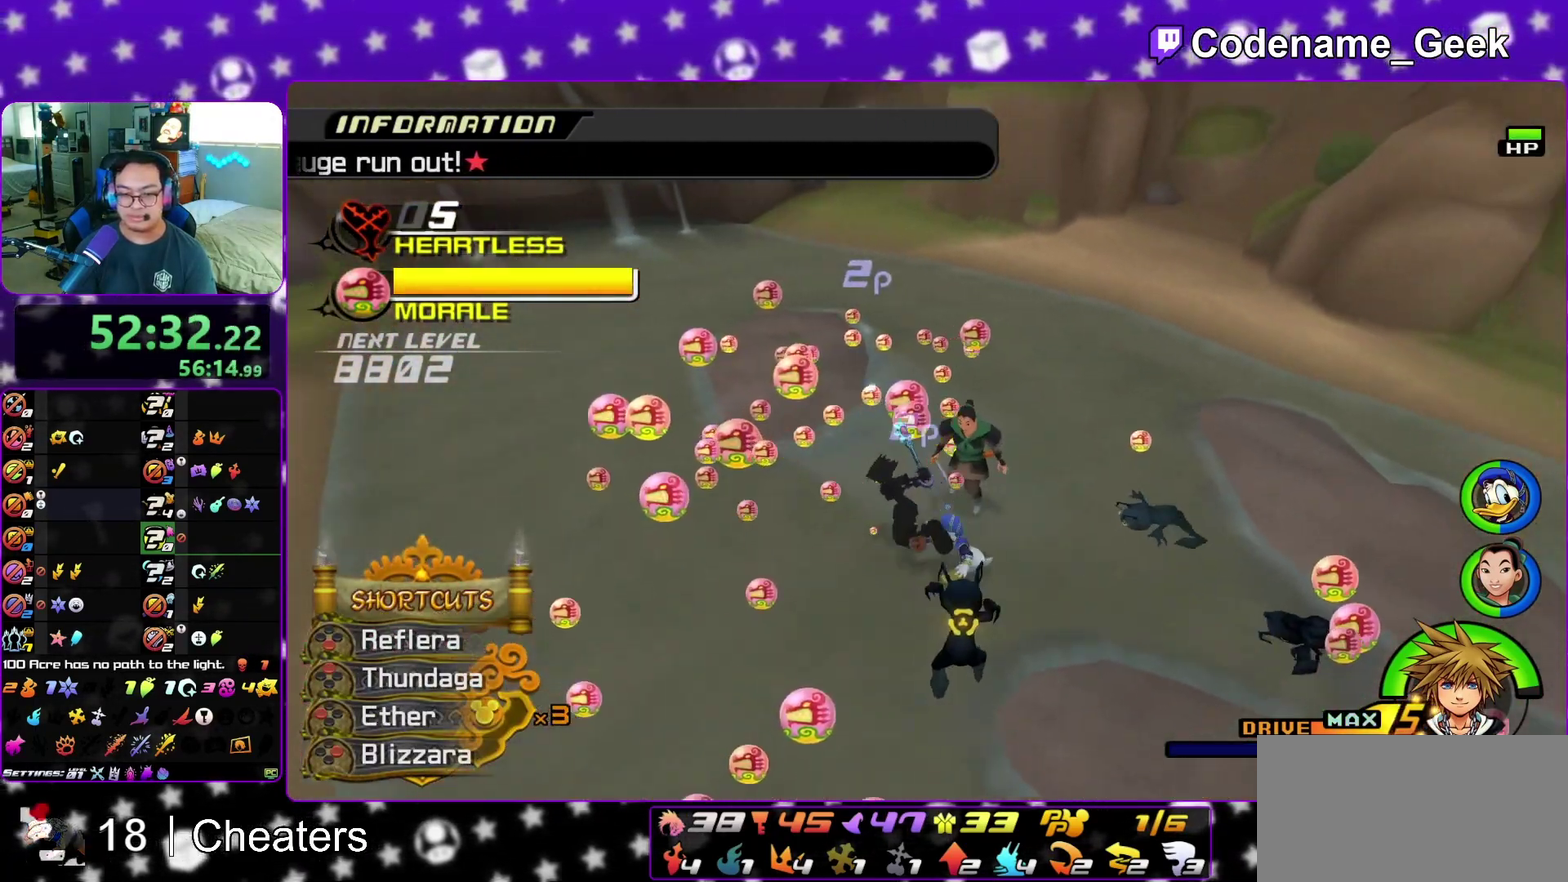
{"dt_ms": 300, "buttons": [], "left_stick": "up-right", "right_stick": "right", "events": [[167, "left_stick", "up-right"]]}
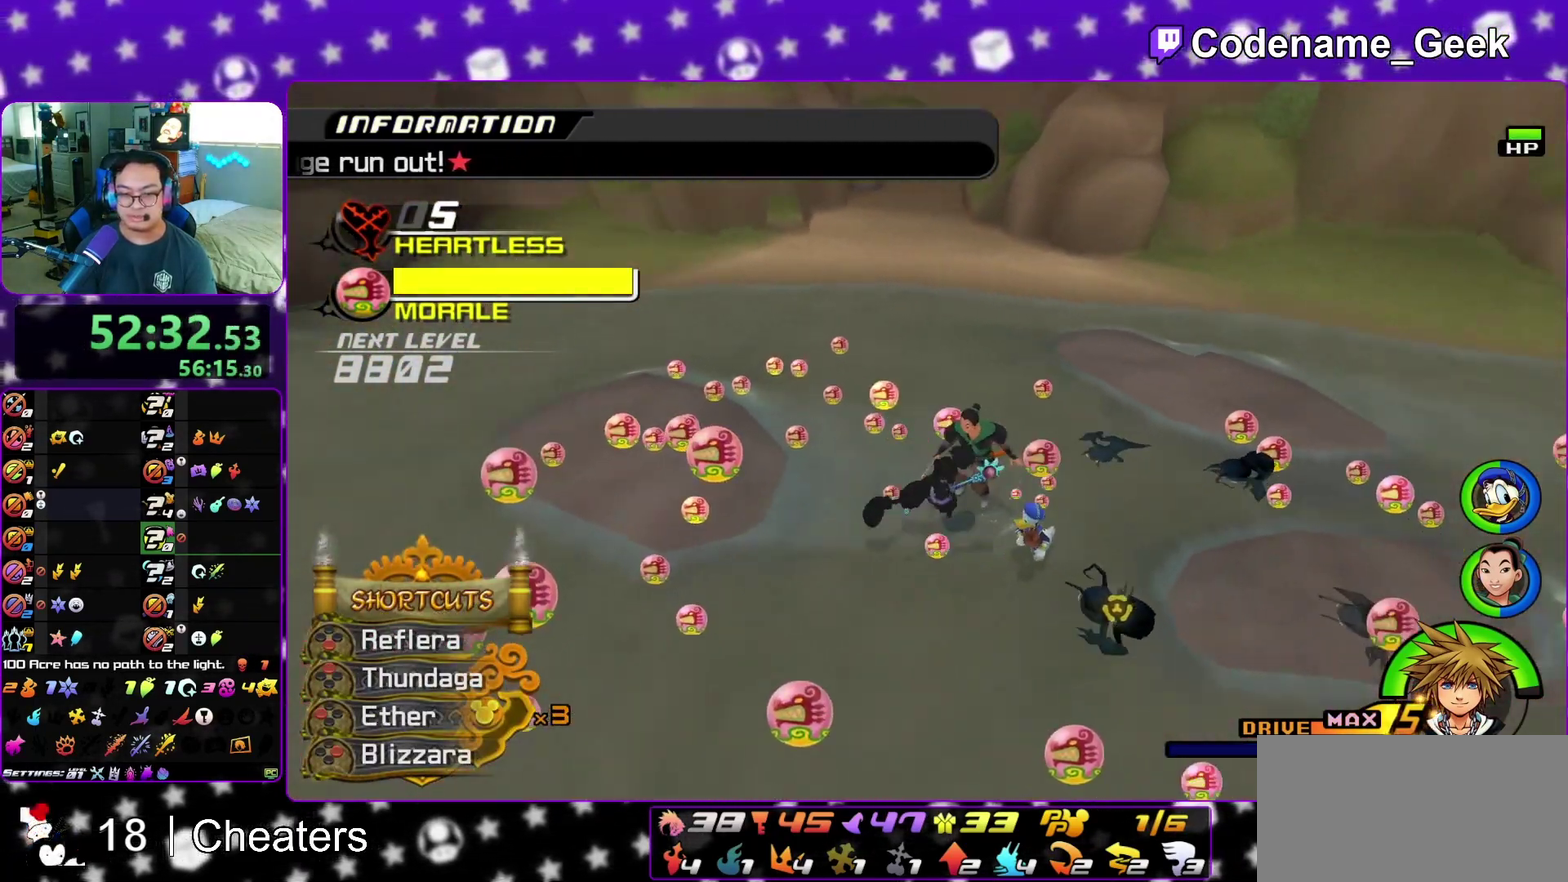
{"dt_ms": 500, "buttons": ["X"], "left_stick": "up-right", "right_stick": "center", "events": [[50, "X", "down"], [133, "X", "up"], [250, "X", "down"], [300, "right_stick", "center"], [317, "X", "up"], [400, "X", "down"]]}
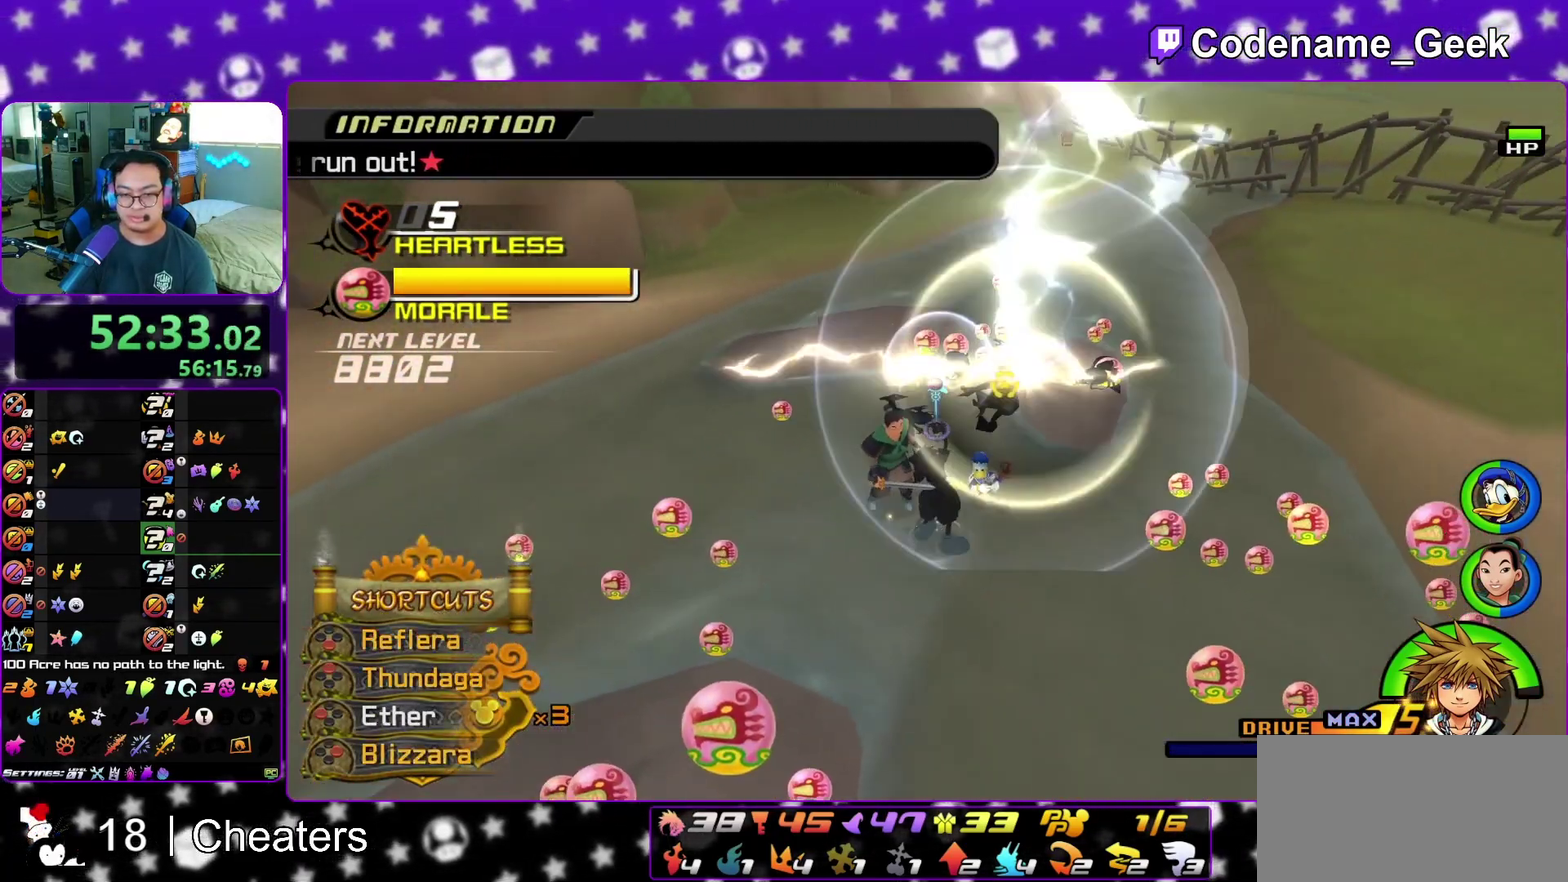
{"dt_ms": 500, "buttons": [], "left_stick": "center", "right_stick": "down-right", "events": [[17, "X", "up"], [50, "left_stick", "up"], [283, "right_stick", "down-right"], [367, "left_stick", "center"], [367, "right_stick", "center"], [450, "right_stick", "down"], [500, "right_stick", "down-right"]]}
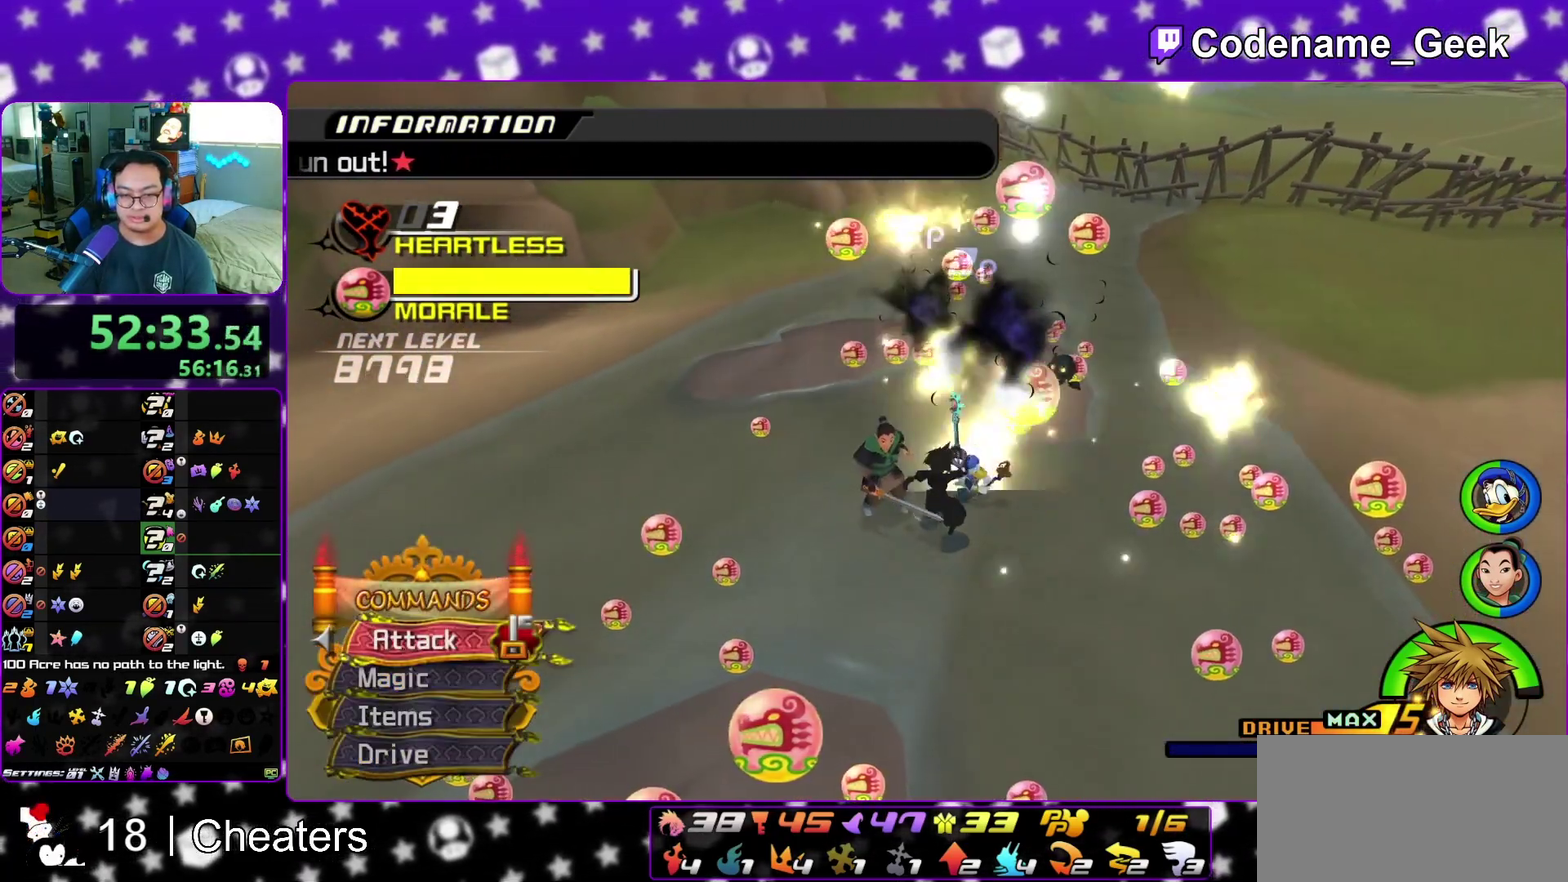
{"dt_ms": 400, "buttons": [], "left_stick": "up-right", "right_stick": "left"}
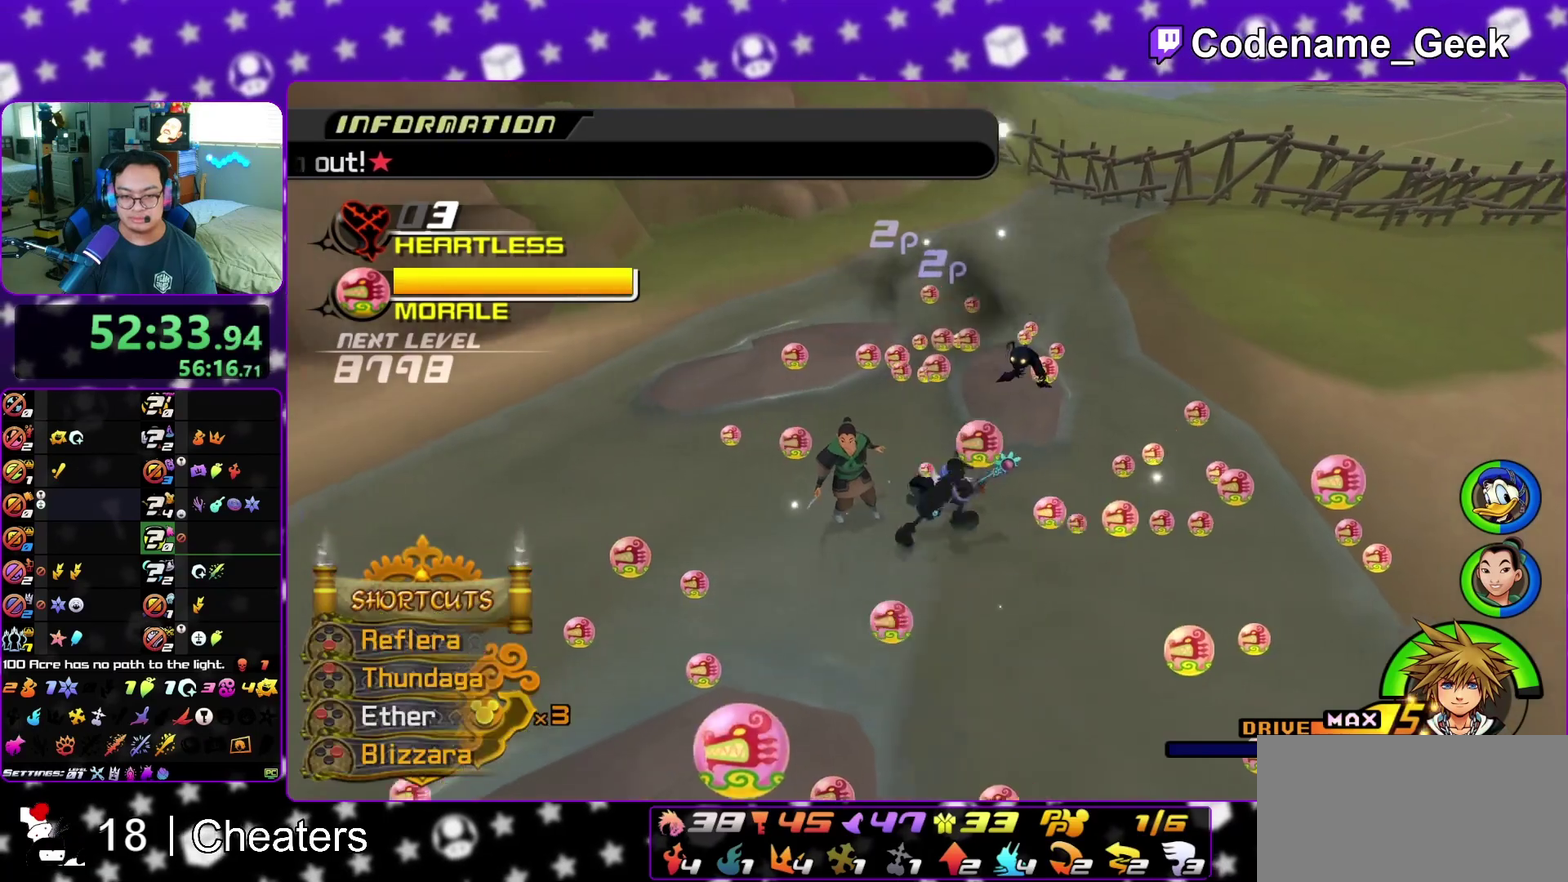
{"dt_ms": 800, "buttons": [], "left_stick": "up", "right_stick": "center"}
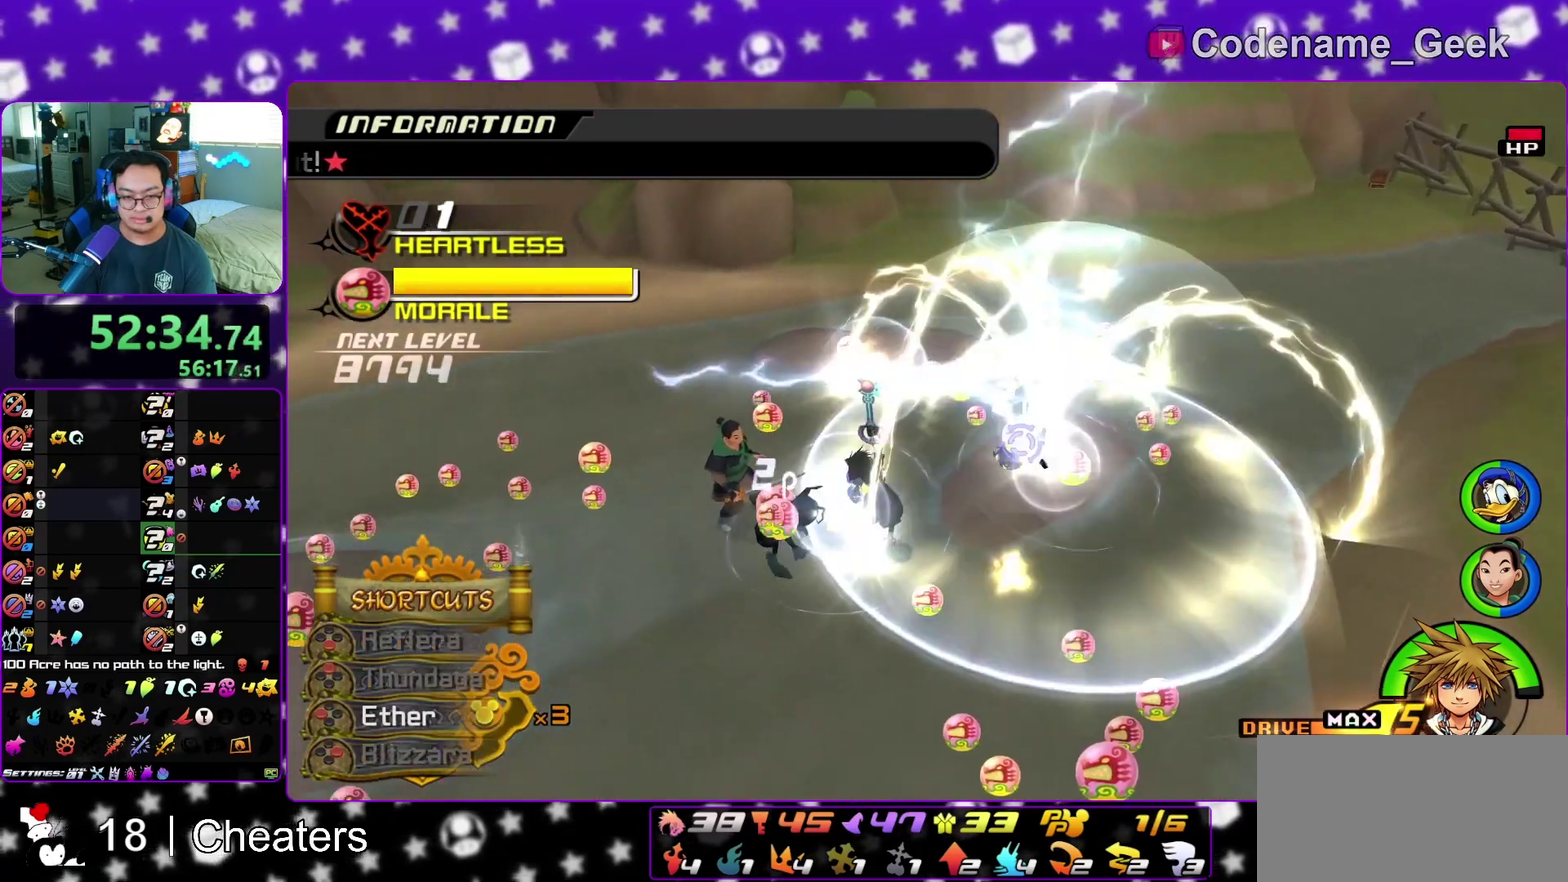
{"dt_ms": 300, "buttons": [], "left_stick": "left", "right_stick": "down-left", "events": [[50, "left_stick", "up-left"], [117, "right_stick", "down-left"], [133, "left_stick", "left"]]}
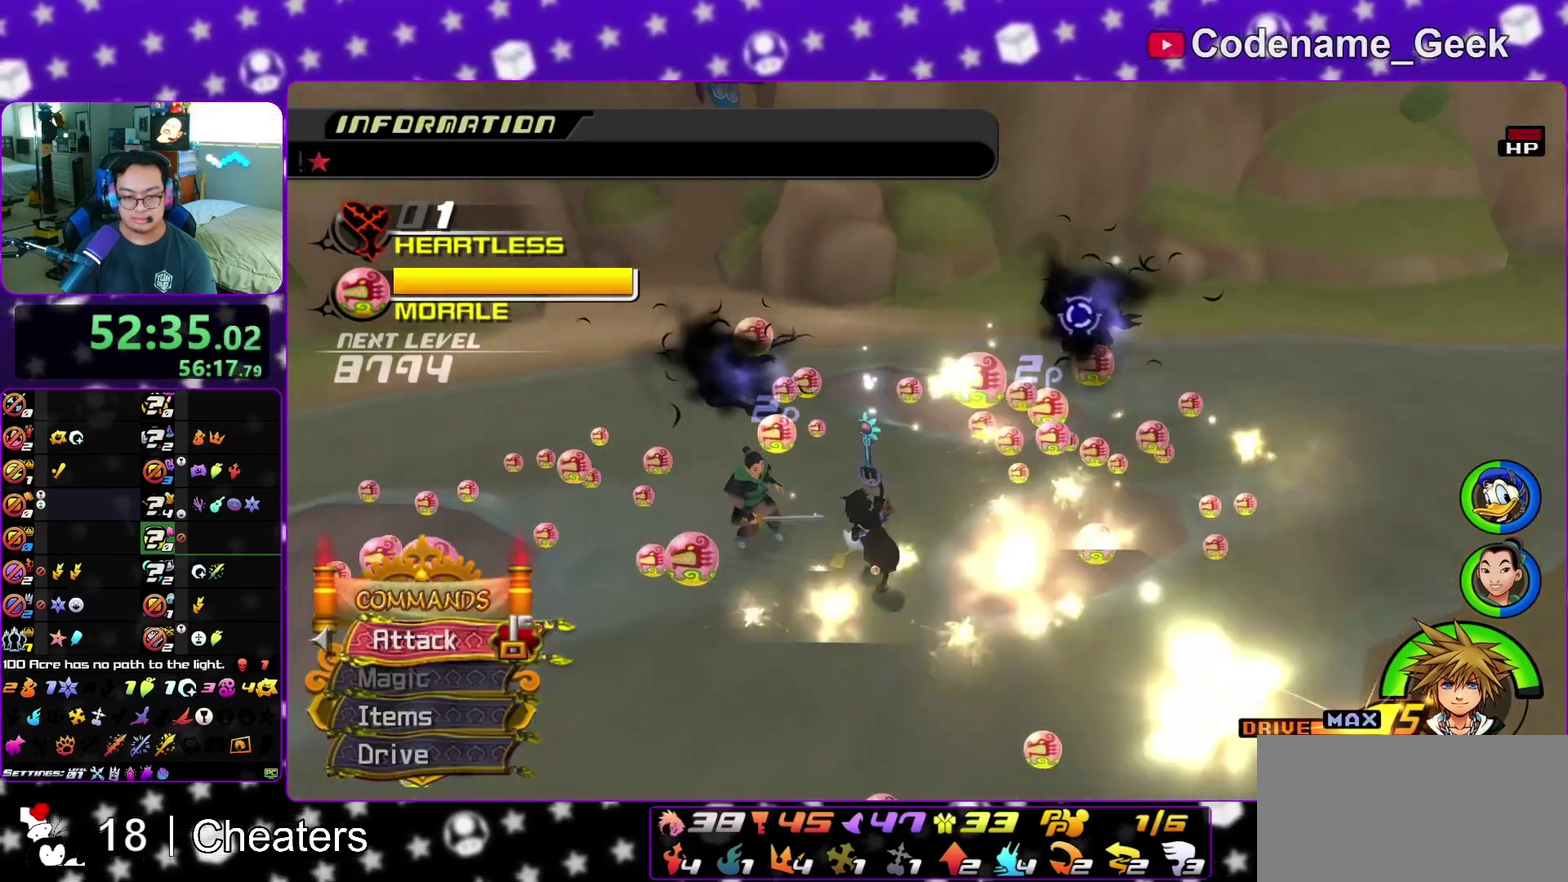
{"dt_ms": 600, "buttons": [], "left_stick": "up-left", "right_stick": "center", "events": [[283, "right_stick", "center"], [400, "left_stick", "up-left"]]}
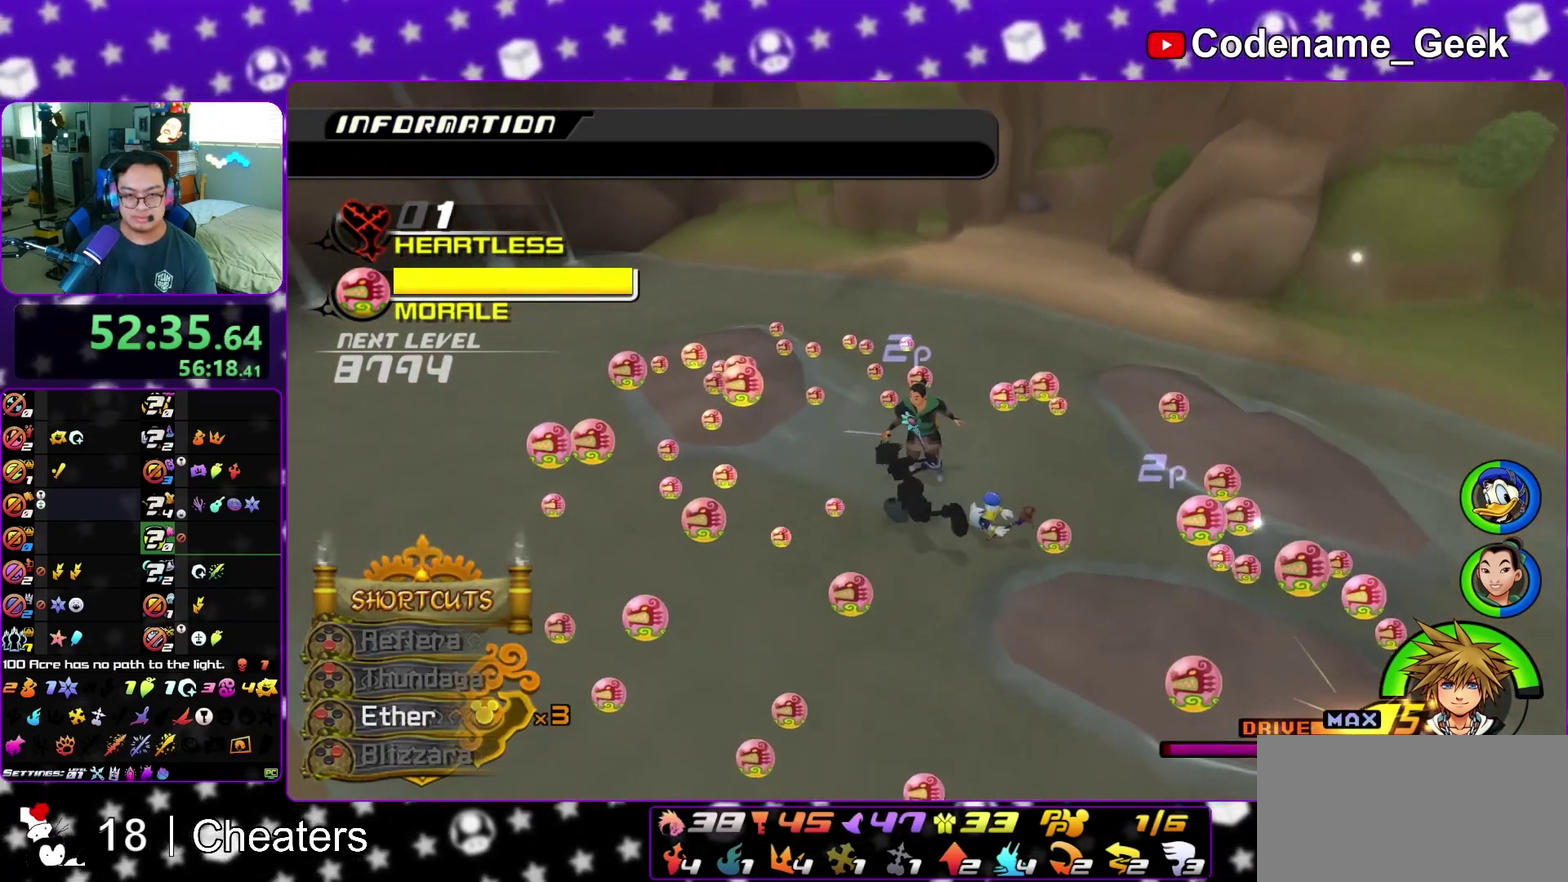
{"dt_ms": 400, "buttons": [], "left_stick": "up", "right_stick": "center", "events": [[83, "left_stick", "up"]]}
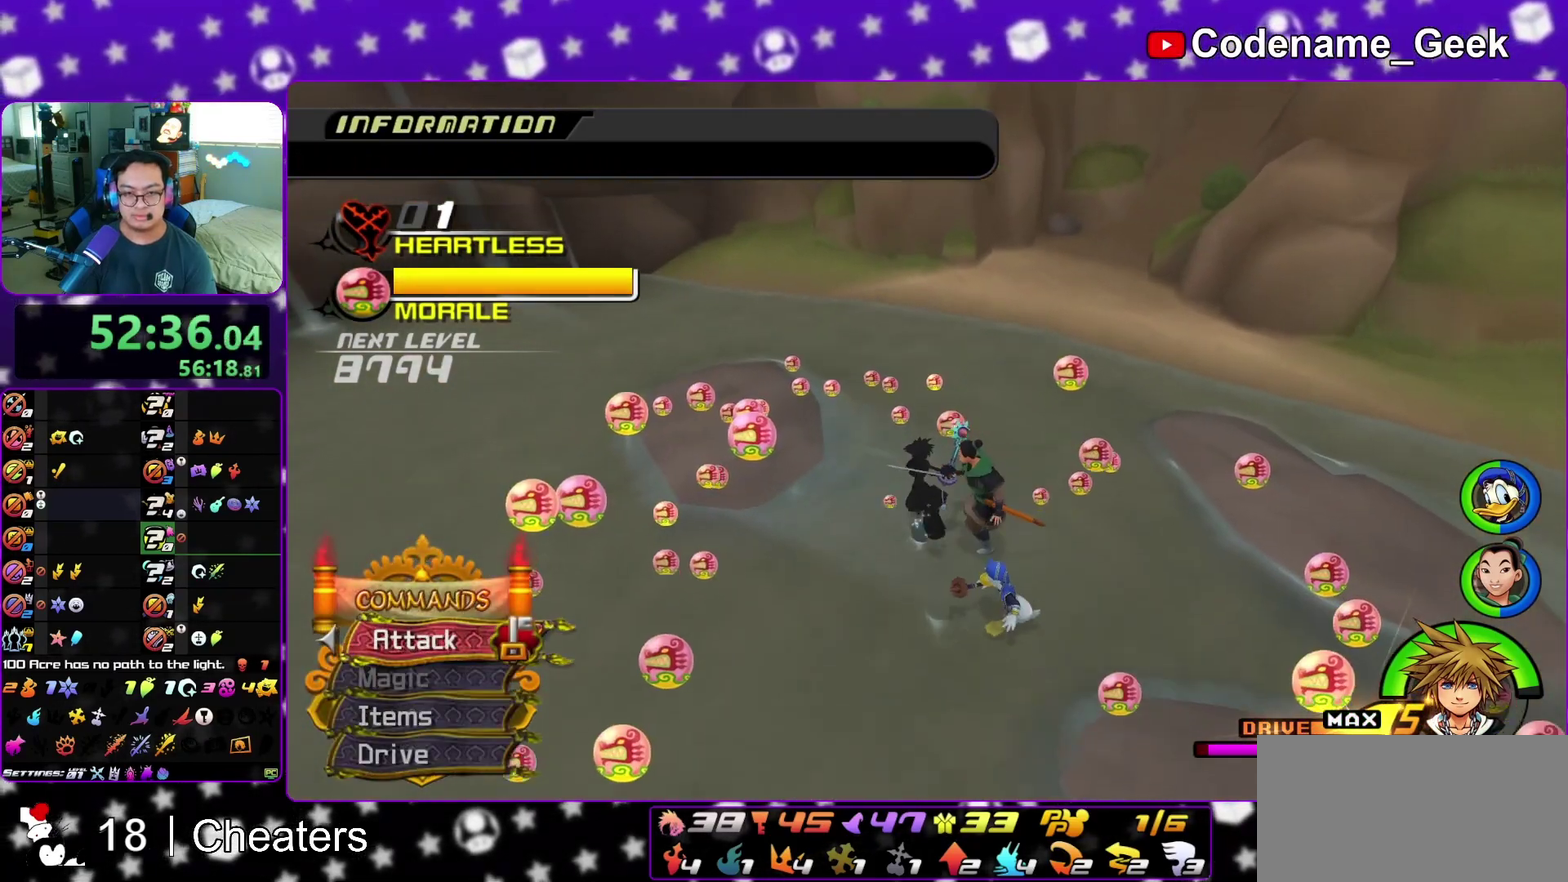
{"dt_ms": 400, "buttons": [], "left_stick": "center", "right_stick": "center", "events": [[167, "A", "down"], [350, "left_stick", "center"], [383, "A", "up"]]}
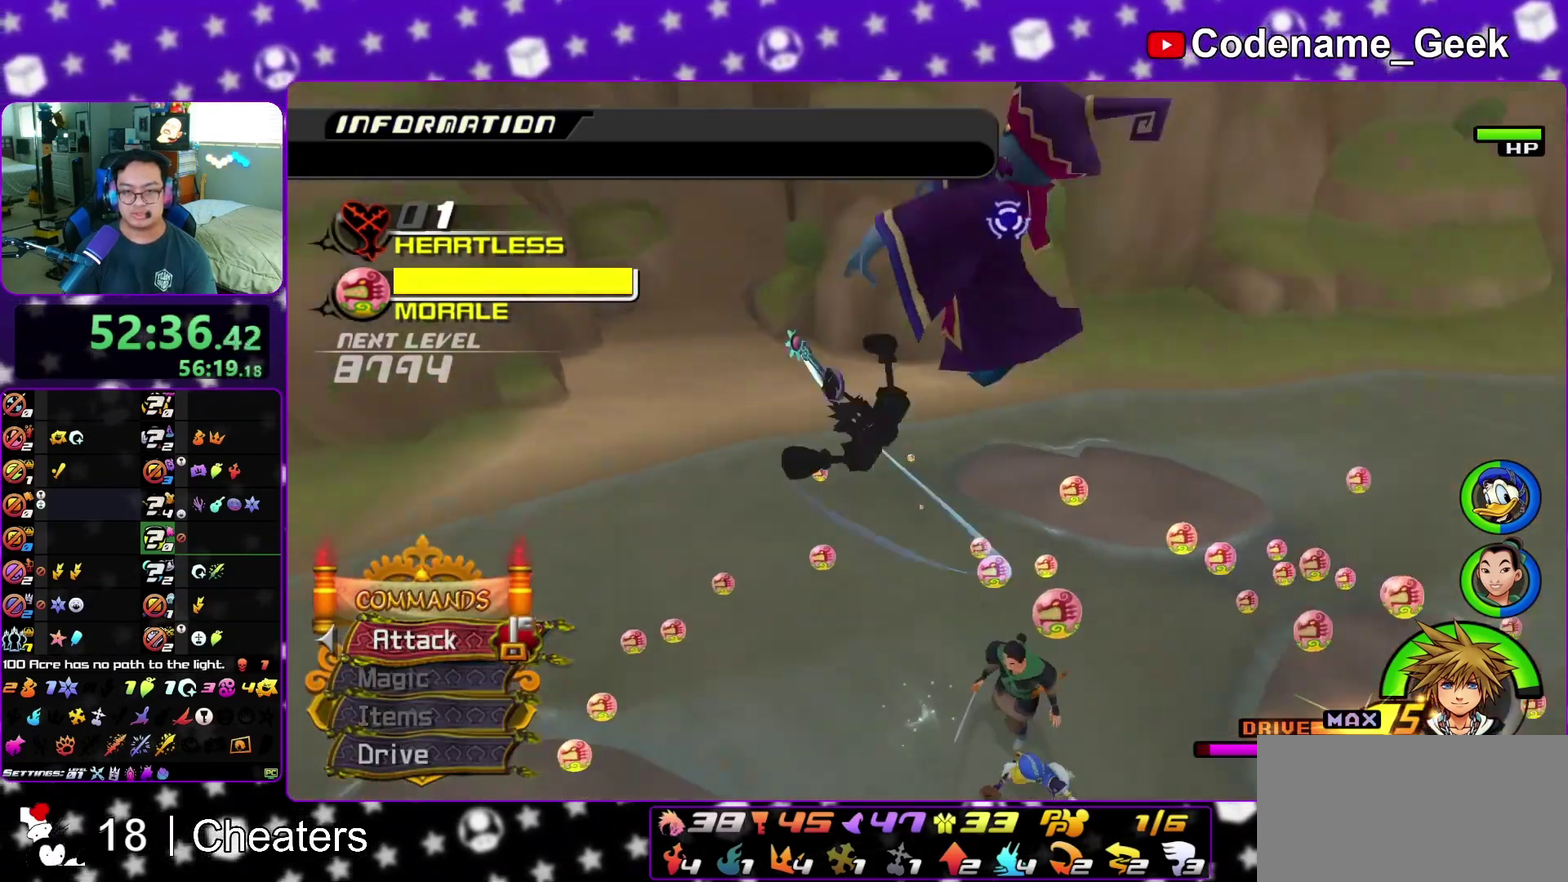
{"dt_ms": 600, "buttons": ["A"], "left_stick": "center", "right_stick": "center", "events": [[150, "A", "down"], [283, "A", "up"], [367, "A", "down"], [483, "A", "up"], [567, "A", "down"]]}
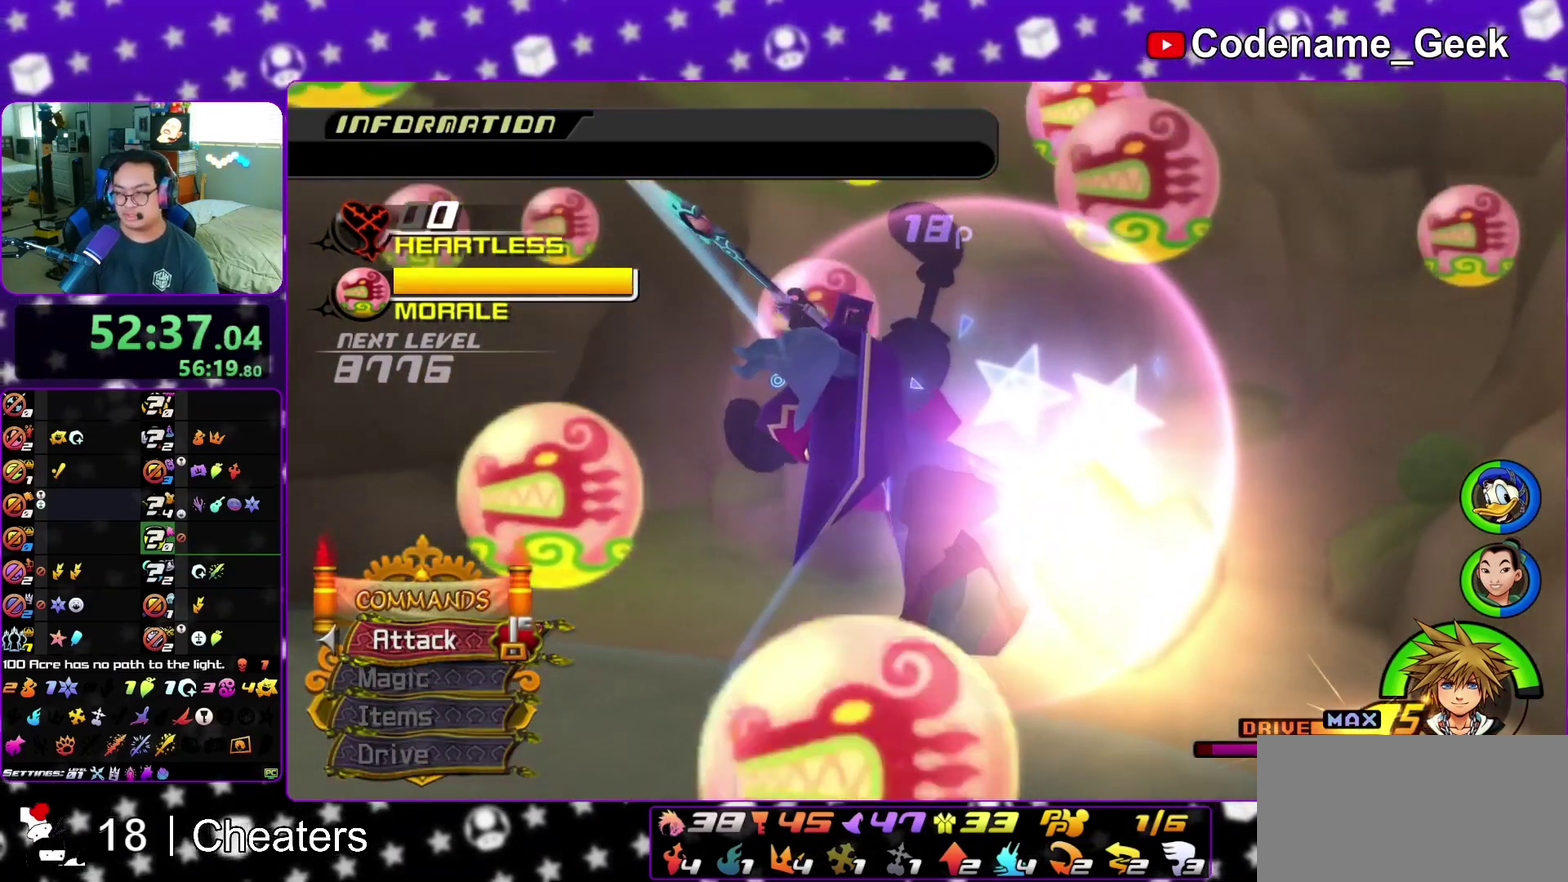
{"dt_ms": 300, "buttons": [], "left_stick": "center", "right_stick": "center", "events": [[33, "A", "up"]]}
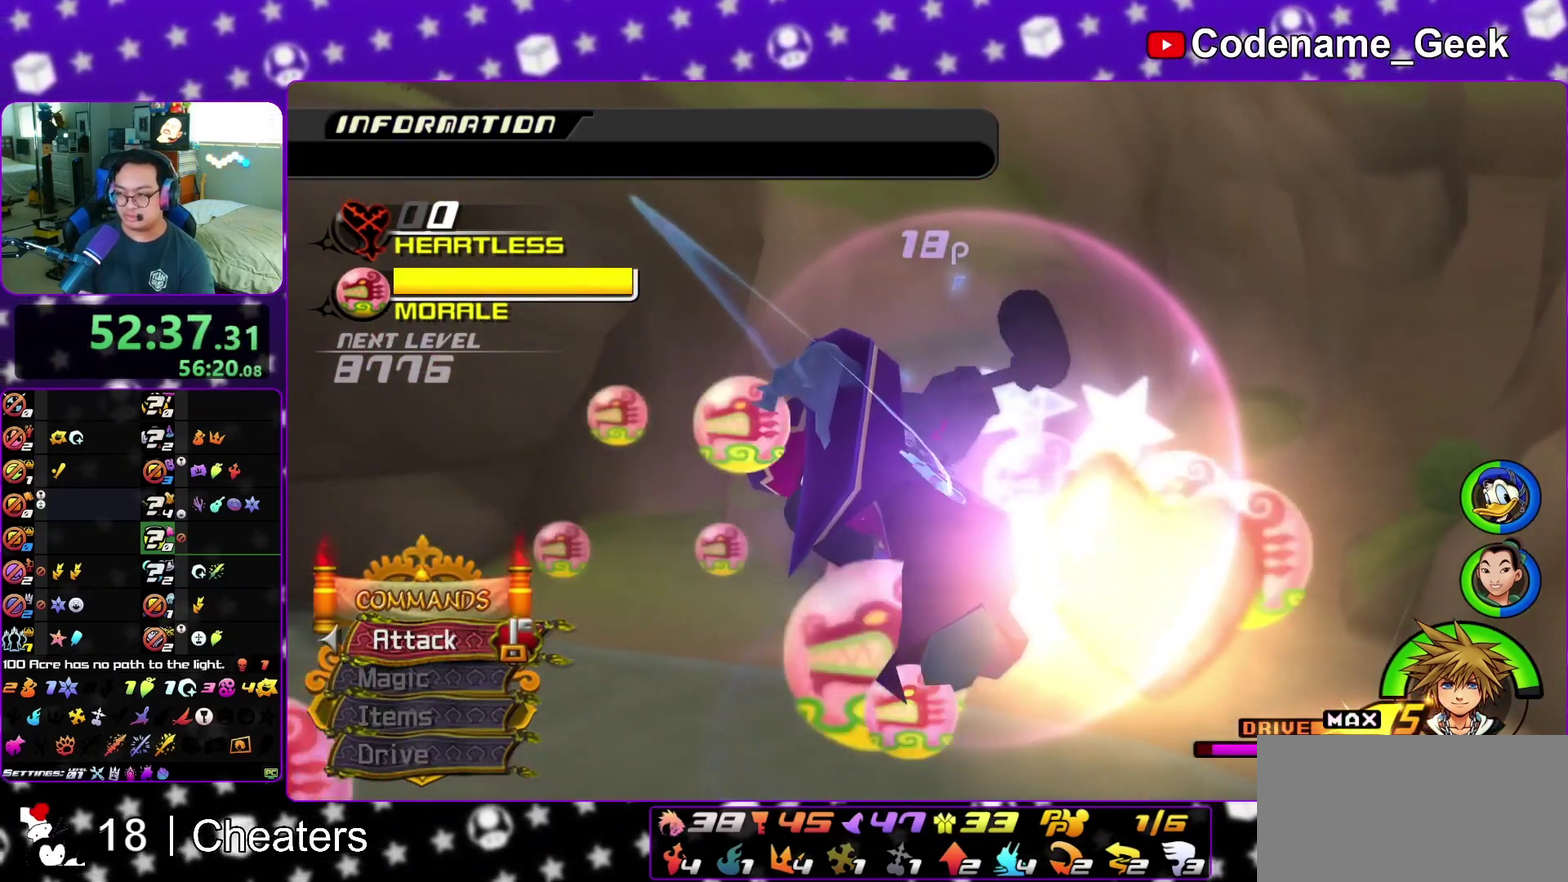
{"dt_ms": 700, "buttons": [], "left_stick": "center", "right_stick": "center", "events": []}
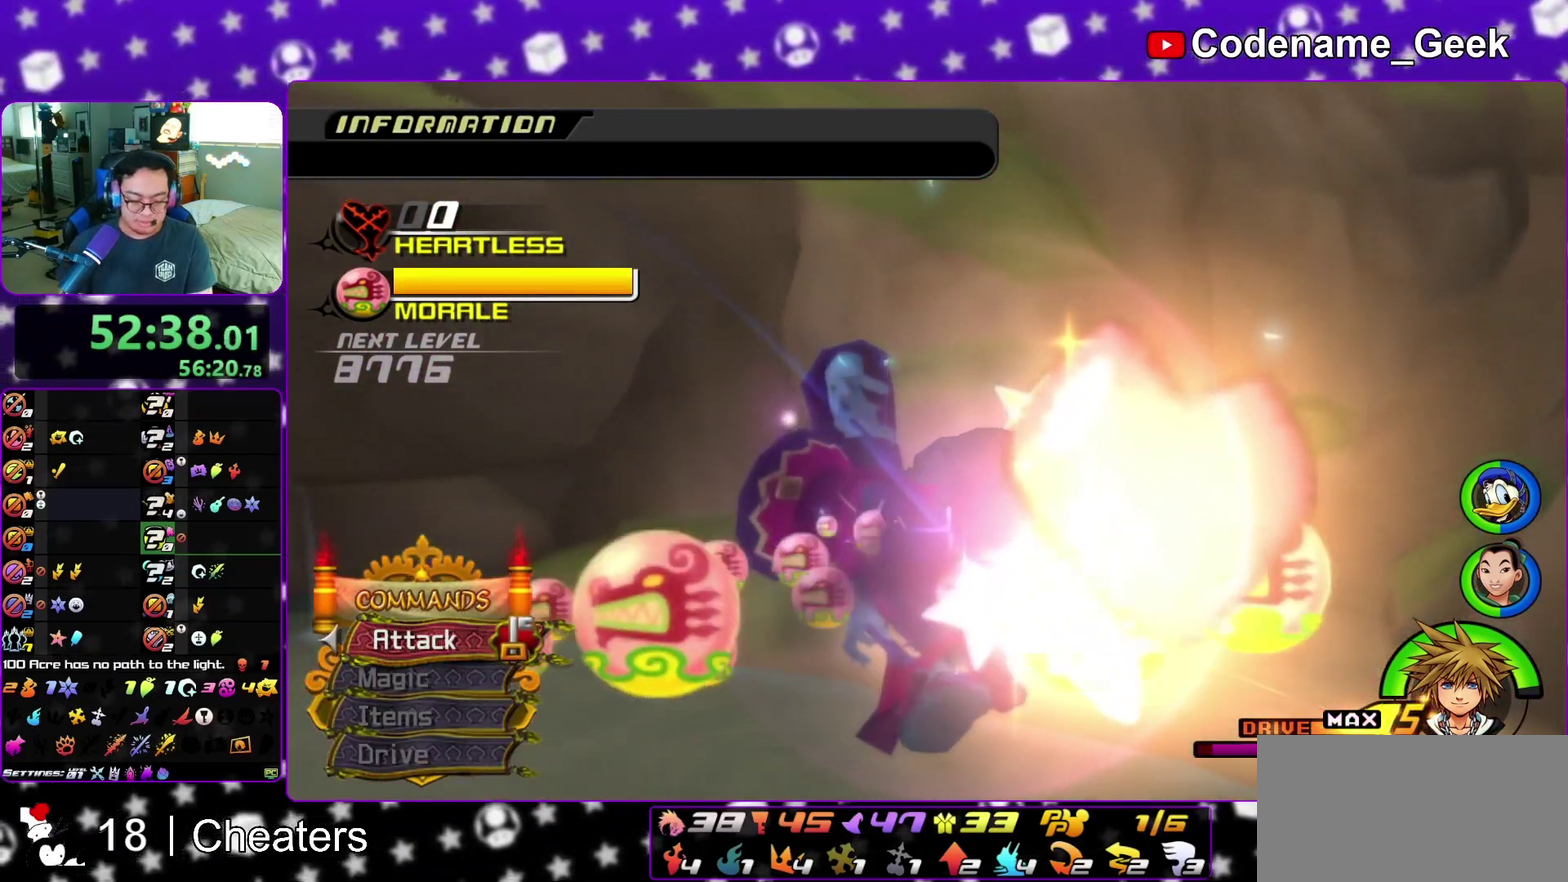
{"dt_ms": 300, "buttons": [], "left_stick": "center", "right_stick": "center", "events": []}
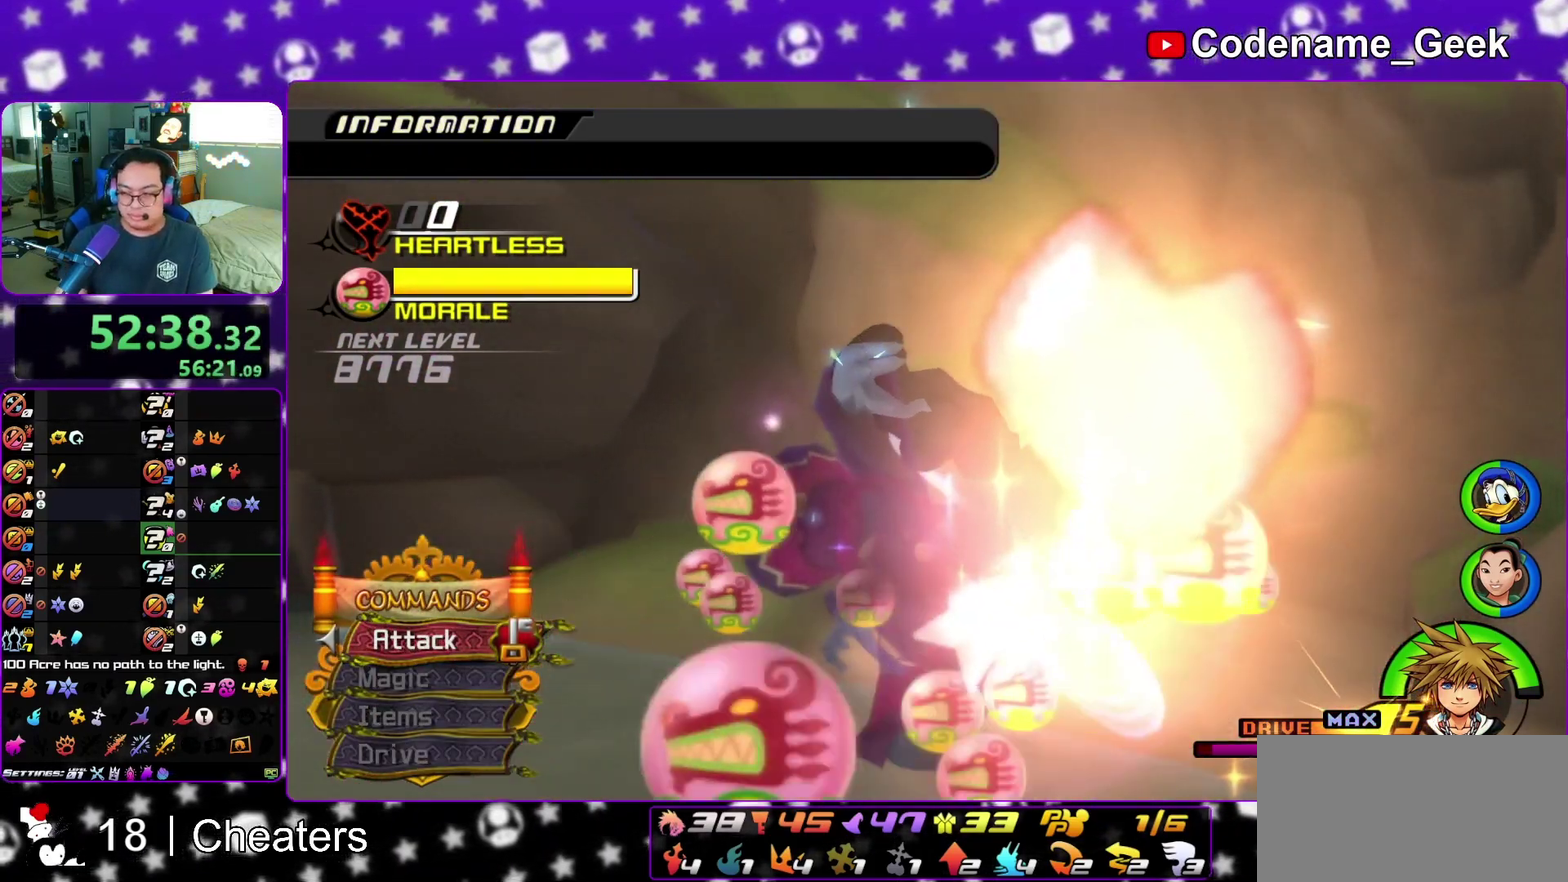
{"dt_ms": 700, "buttons": [], "left_stick": "center", "right_stick": "center", "events": []}
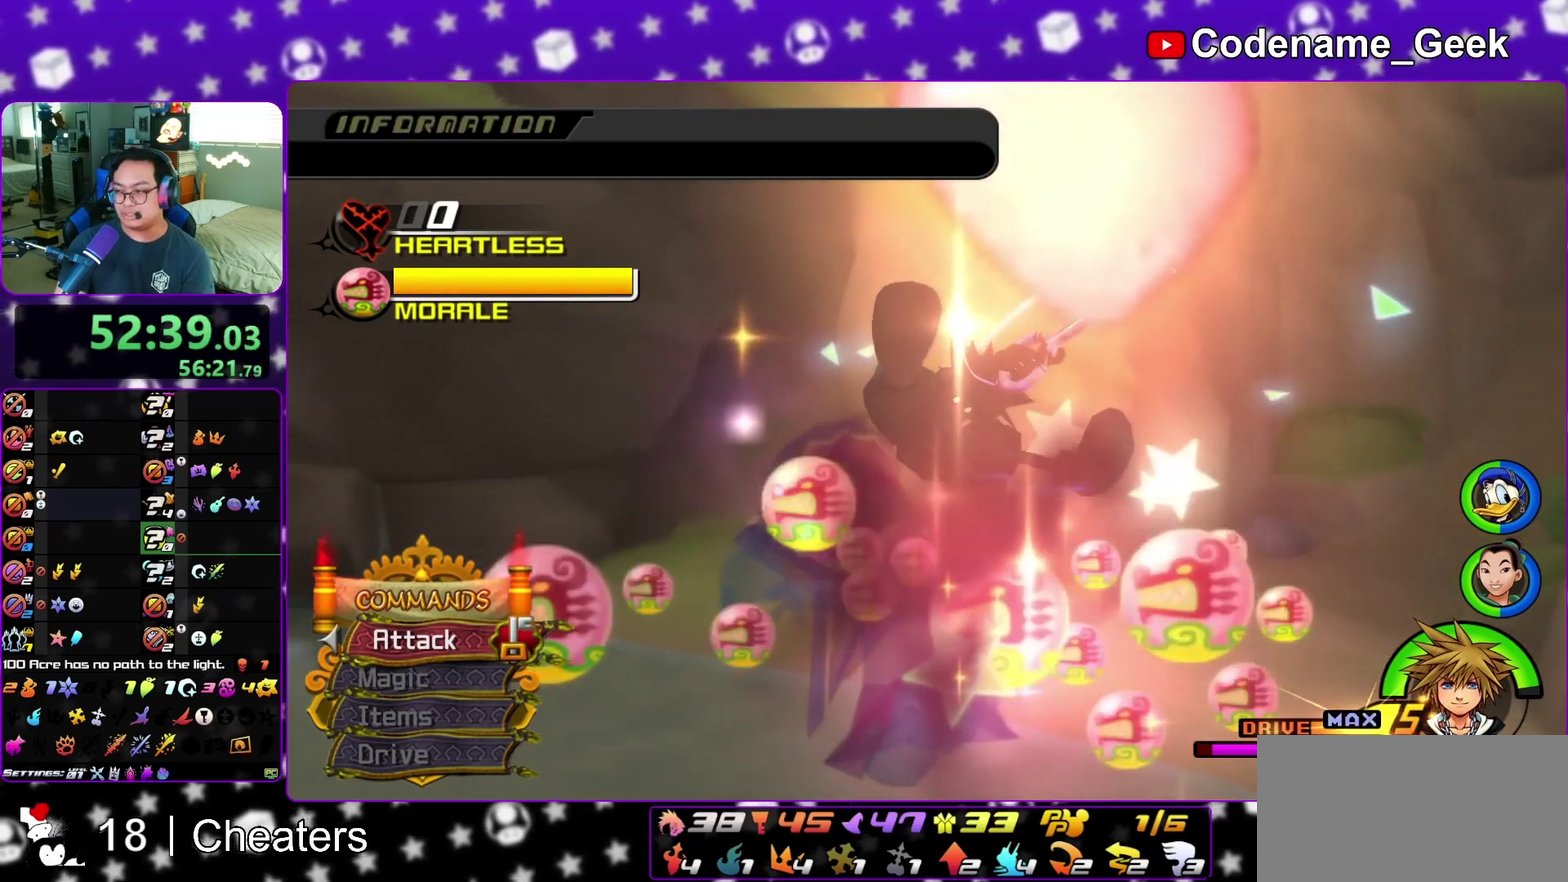
{"dt_ms": 500, "buttons": [], "left_stick": "center", "right_stick": "center", "events": []}
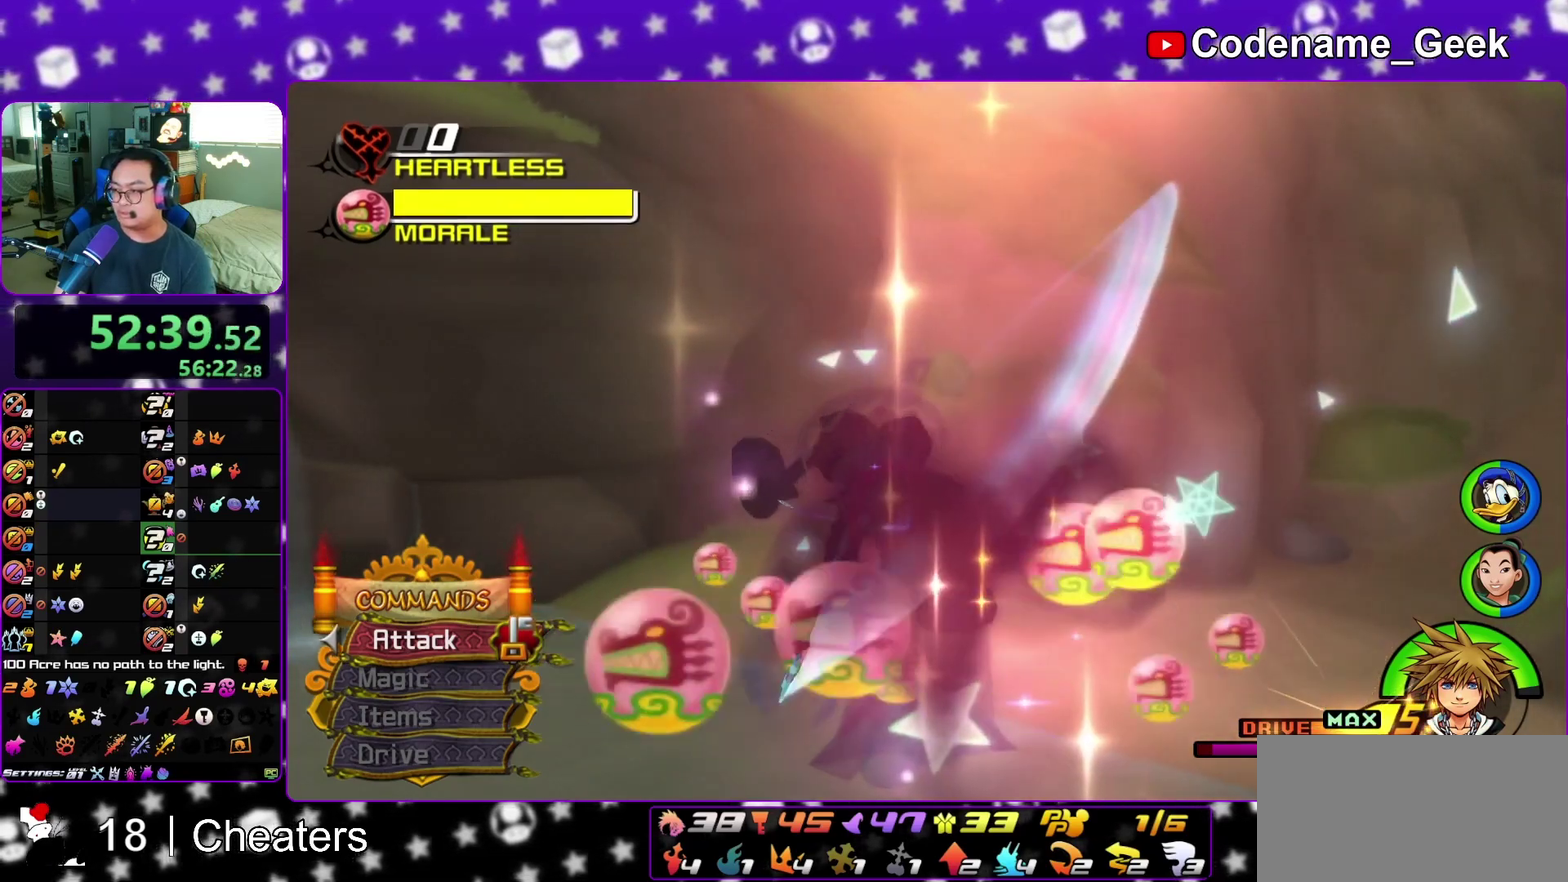
{"dt_ms": 300, "buttons": [], "left_stick": "center", "right_stick": "center", "events": []}
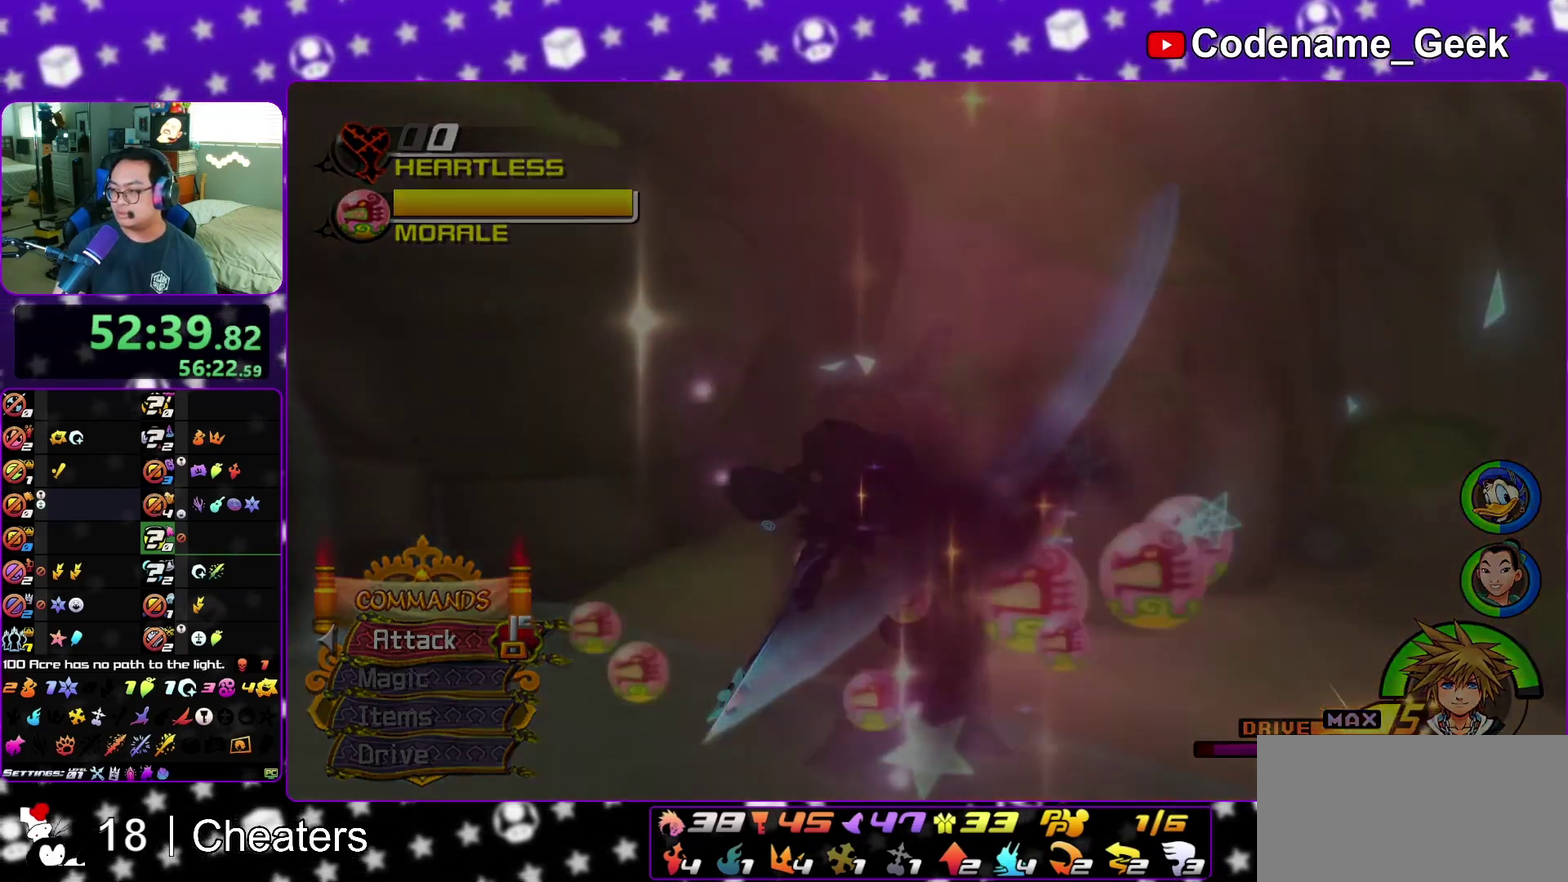
{"dt_ms": 700, "buttons": [], "left_stick": "center", "right_stick": "center"}
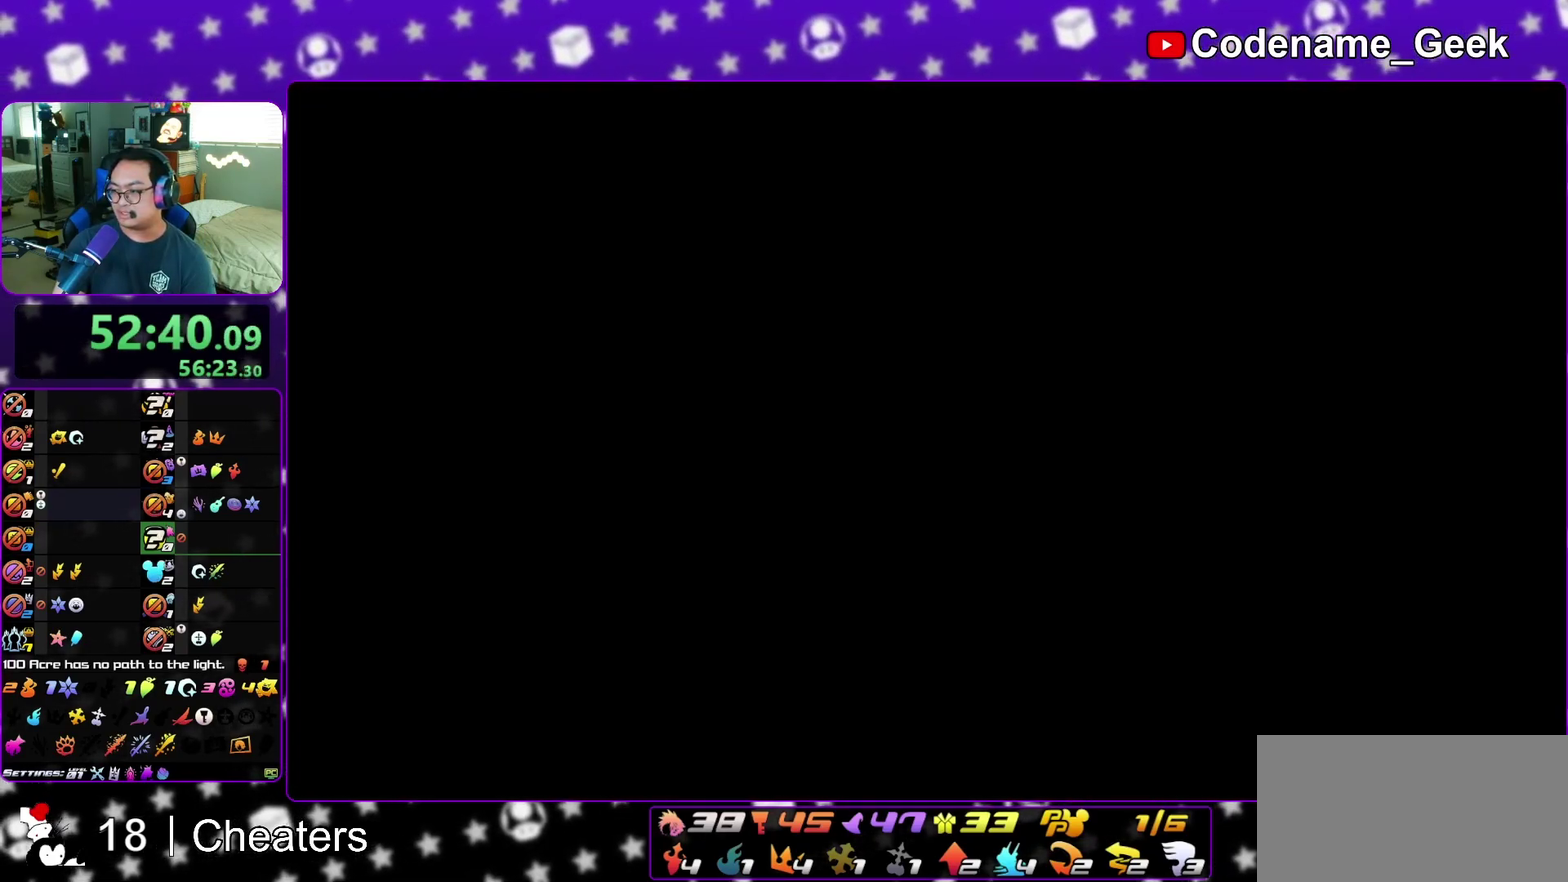
{"dt_ms": 600, "buttons": [], "left_stick": "down", "right_stick": "center", "events": [[533, "left_stick", "down"]]}
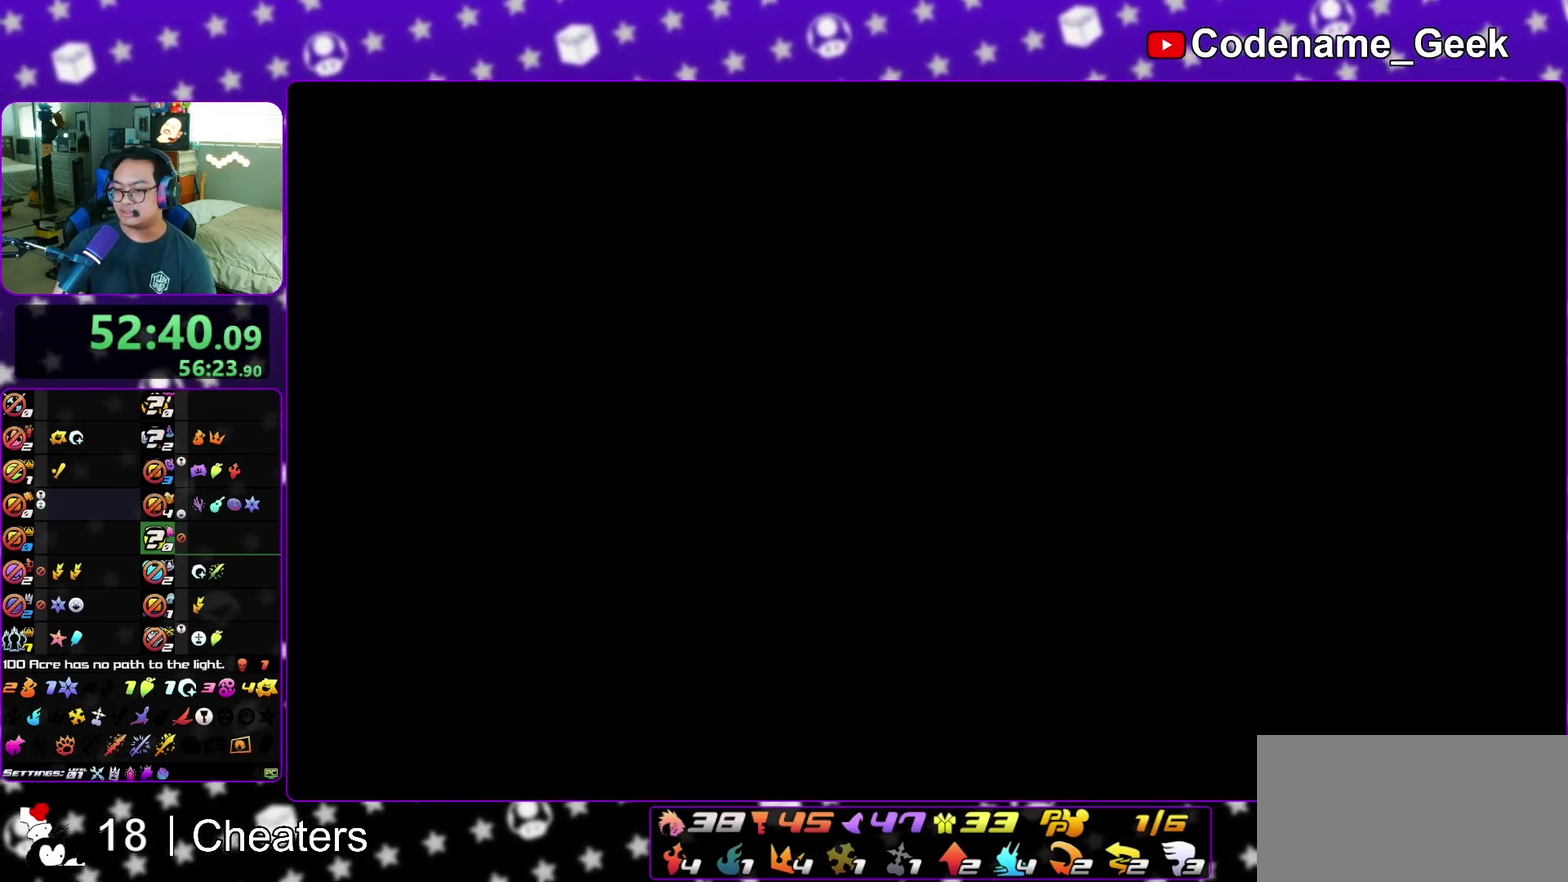
{"dt_ms": 400, "buttons": [], "left_stick": "down", "right_stick": "center", "events": []}
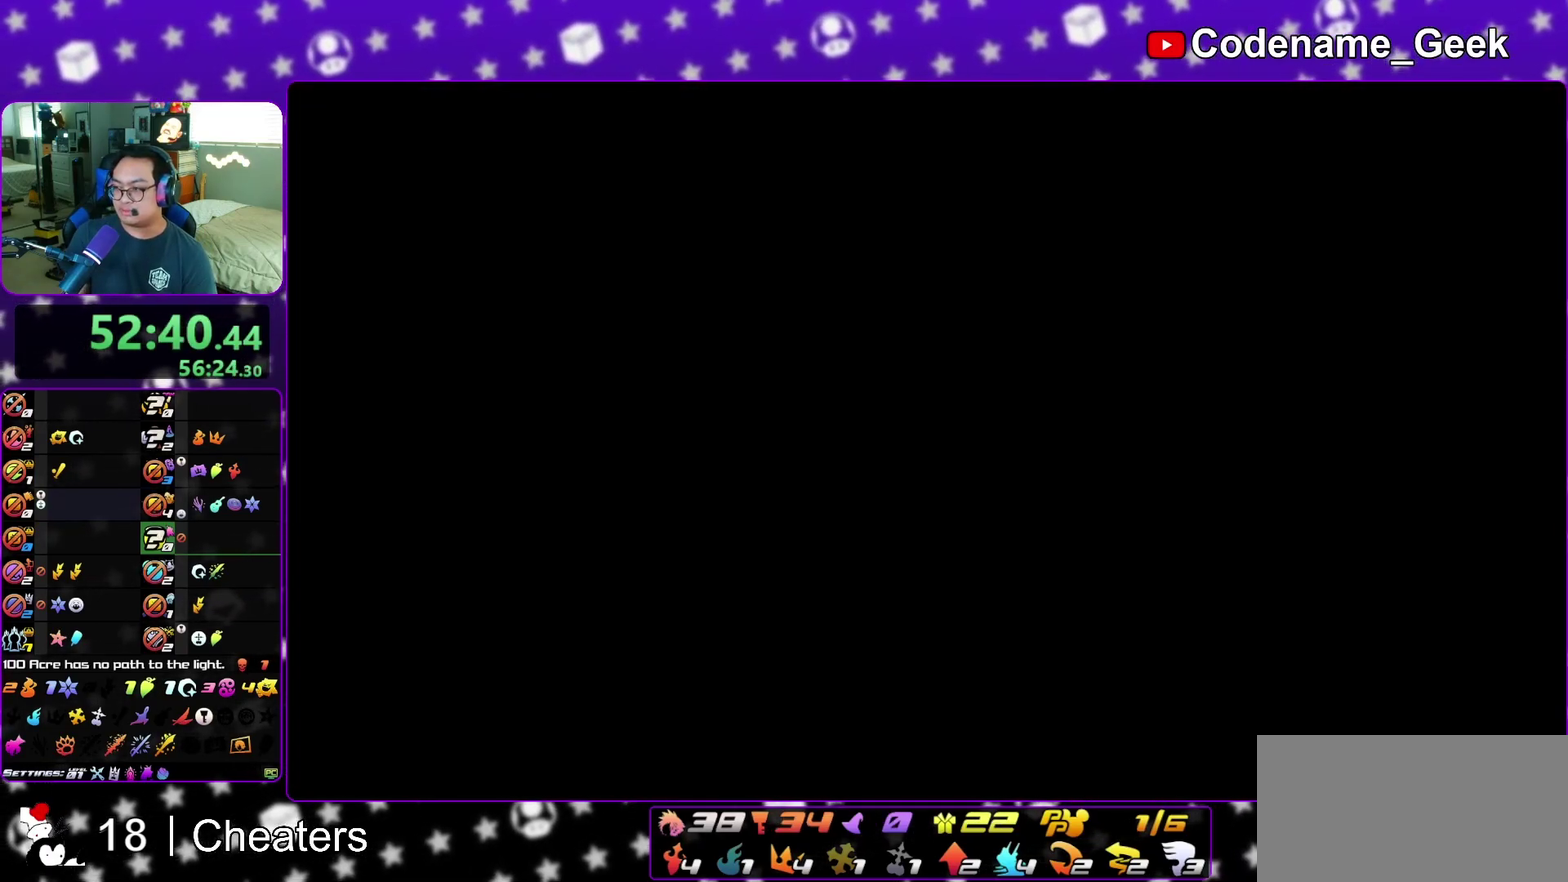
{"dt_ms": 500, "buttons": ["A"], "left_stick": "down", "right_stick": "center", "events": [[450, "A", "down"]]}
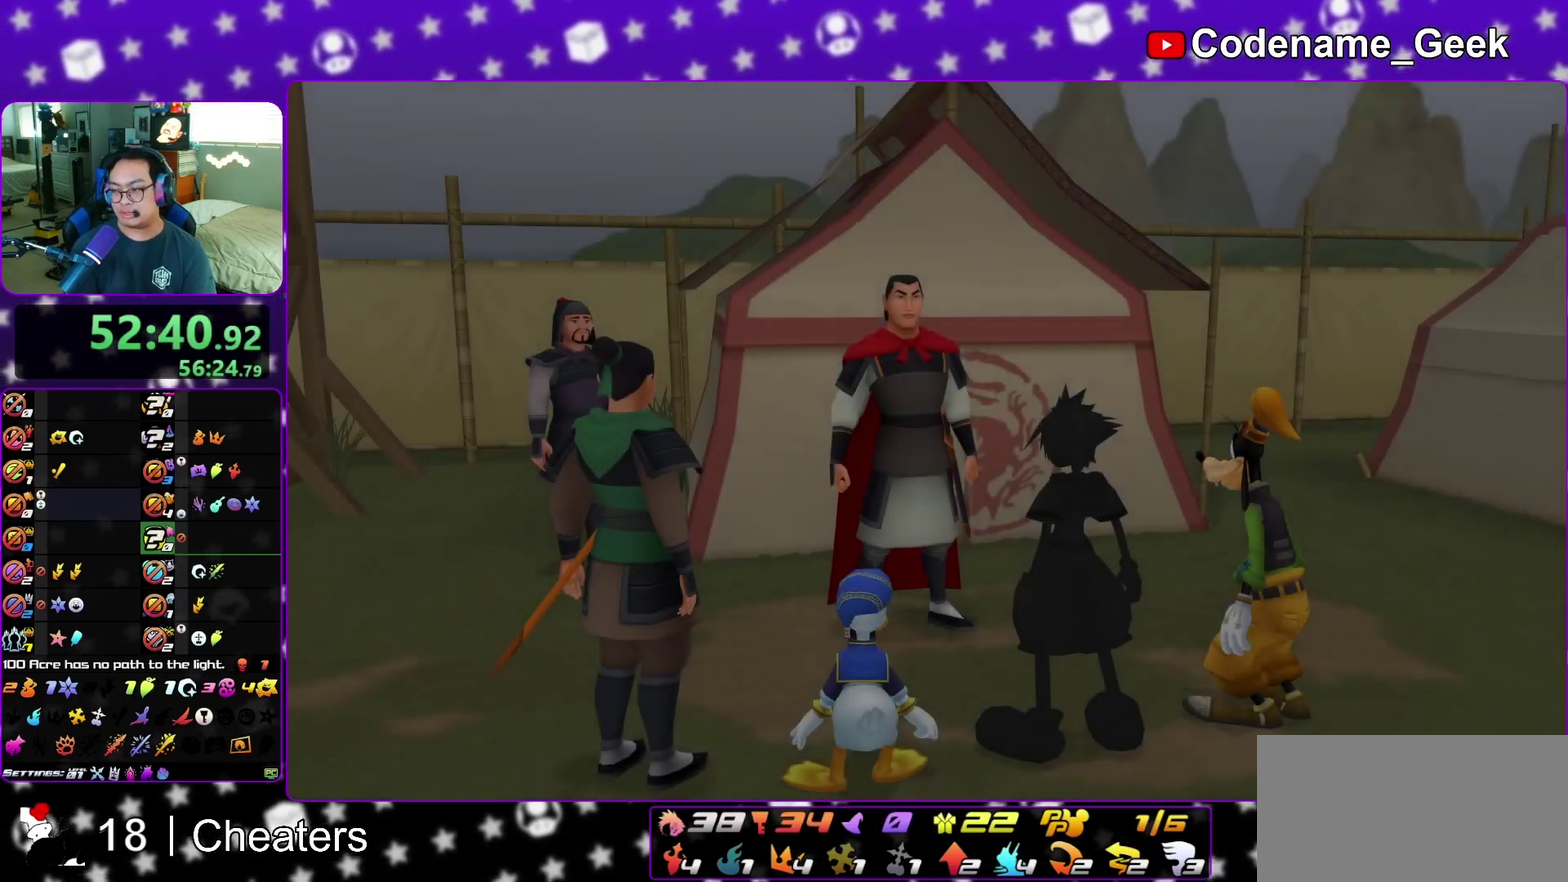
{"dt_ms": 400, "buttons": [], "left_stick": "down", "right_stick": "center", "events": [[67, "A", "up"]]}
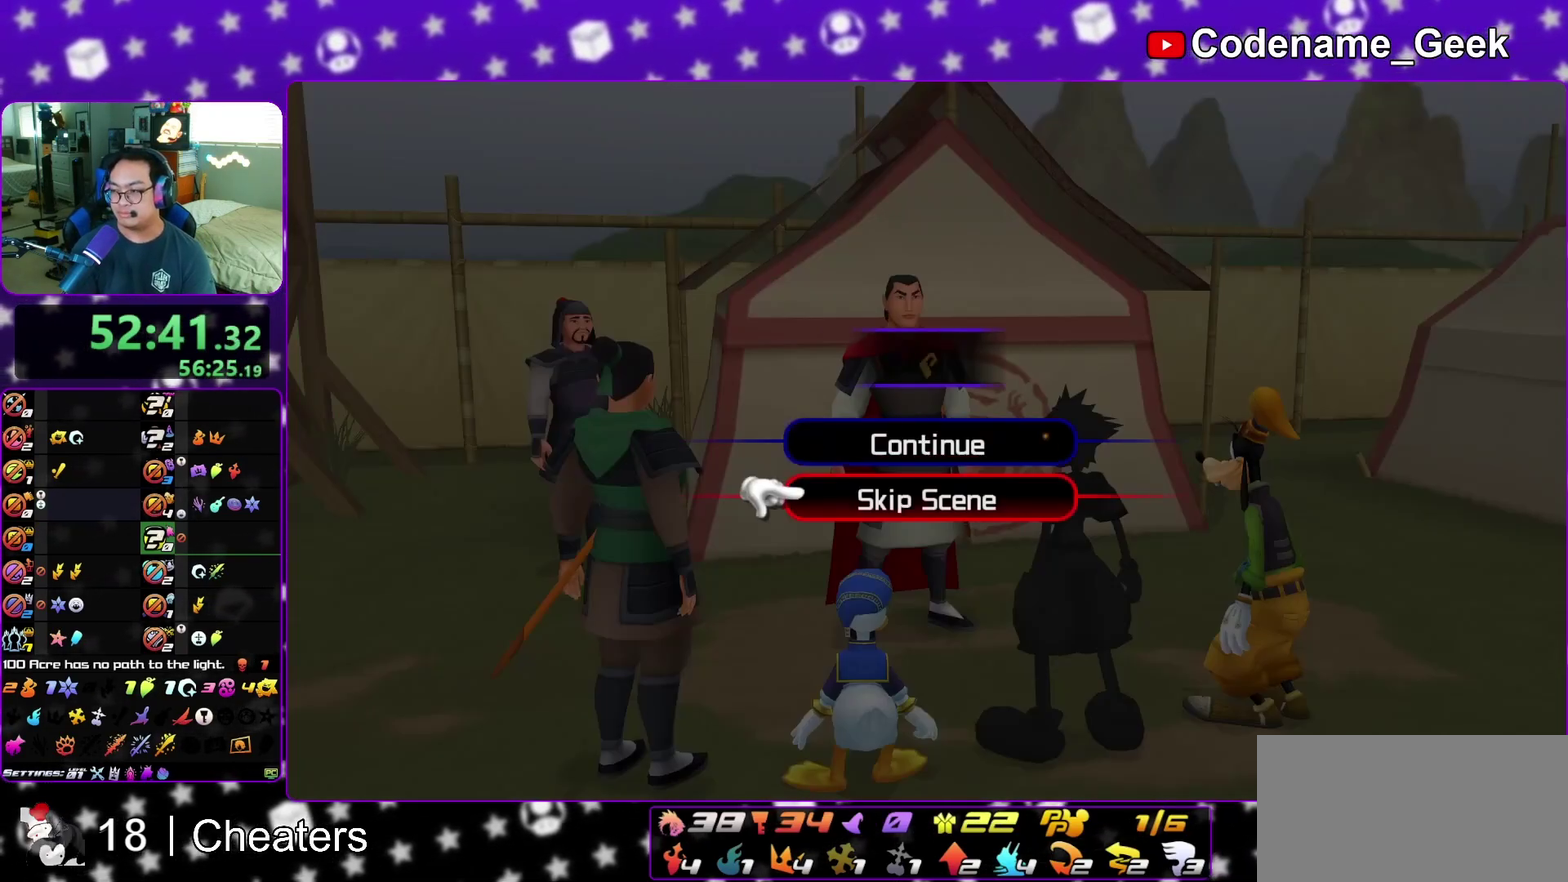
{"dt_ms": 600, "buttons": [], "left_stick": "up", "right_stick": "center", "events": [[100, "A", "down"], [150, "B", "down"], [167, "A", "up"], [217, "B", "up"], [233, "A", "down"], [283, "left_stick", "center"], [333, "B", "down"], [400, "B", "up"], [417, "A", "up"], [567, "left_stick", "up"]]}
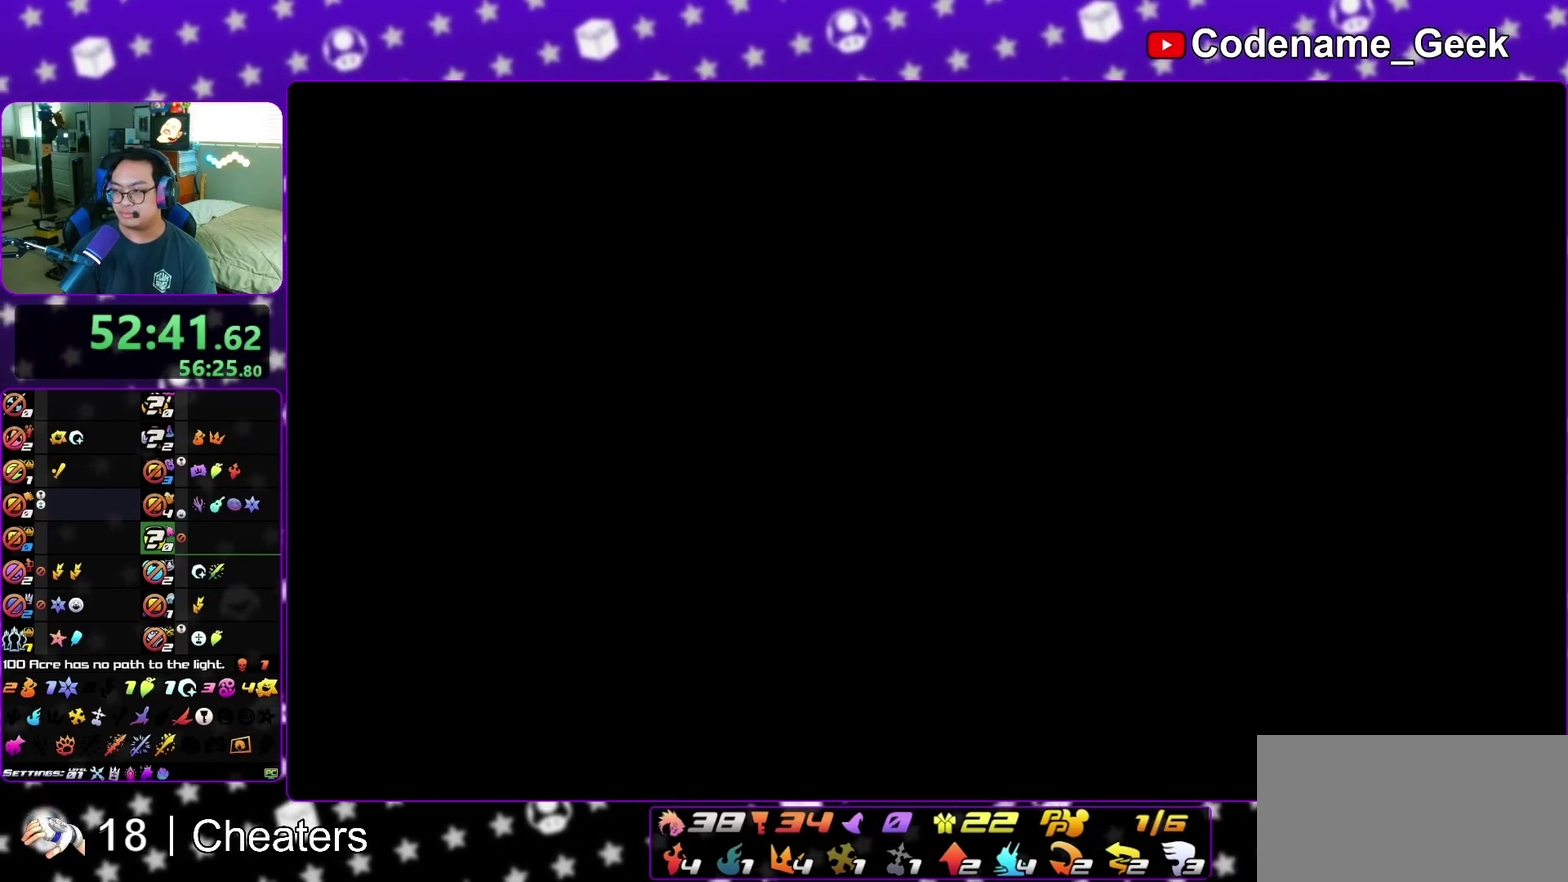
{"dt_ms": 300, "buttons": [], "left_stick": "up-right", "right_stick": "down", "events": [[50, "left_stick", "up-right"], [250, "right_stick", "down"]]}
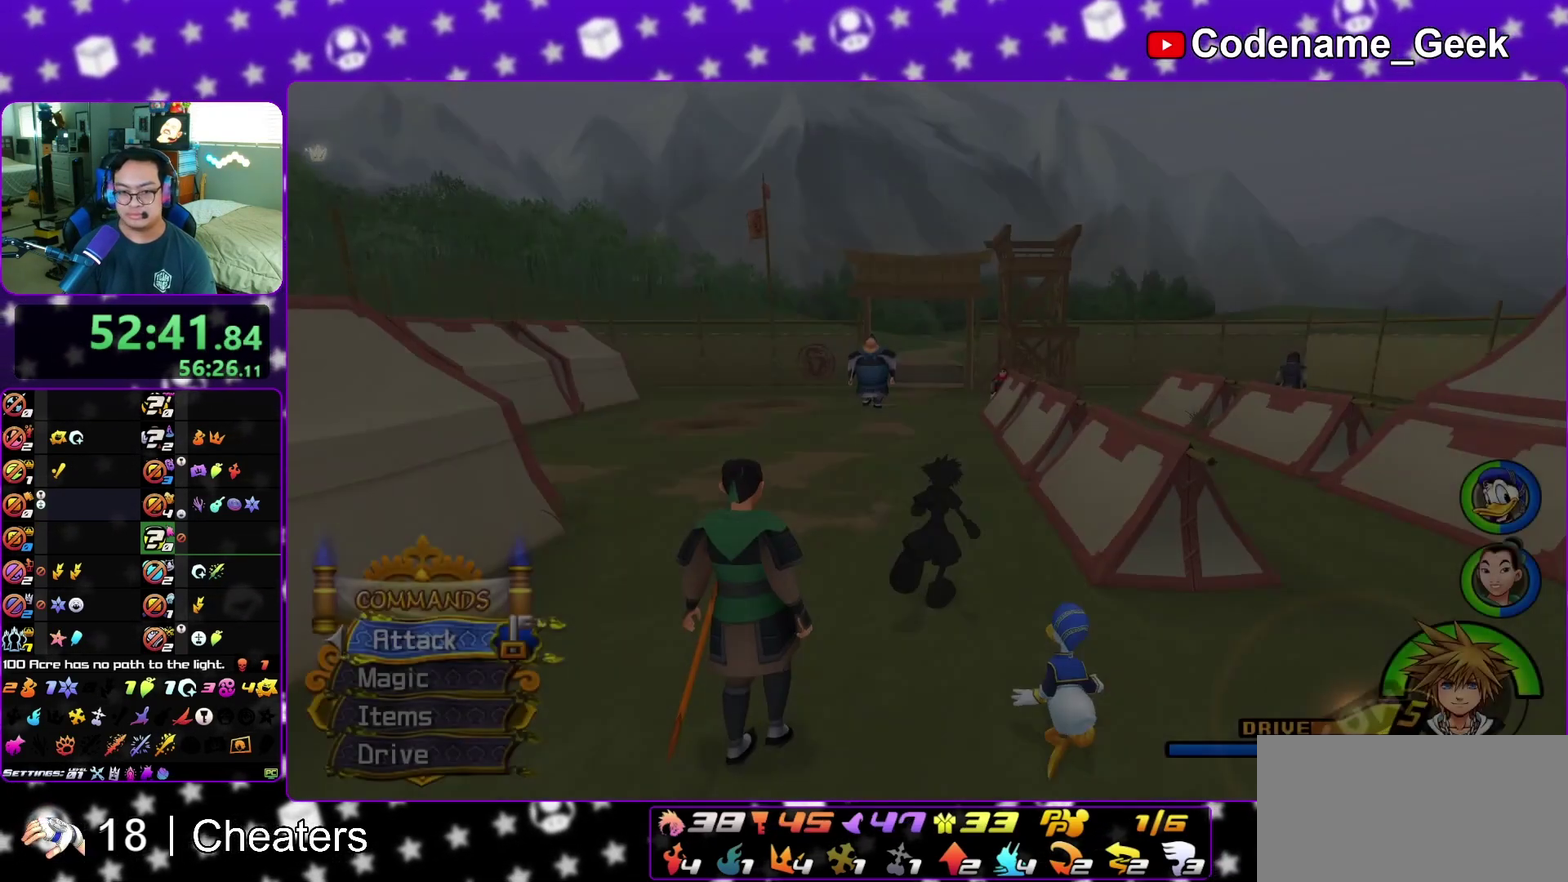
{"dt_ms": 900, "buttons": ["Y"], "left_stick": "up", "right_stick": "center", "events": [[83, "X", "down"], [83, "right_stick", "center"], [150, "X", "up"], [150, "left_stick", "up"], [317, "B", "down"], [383, "B", "up"], [450, "B", "down"], [583, "B", "up"], [600, "Y", "down"], [733, "right_stick", "up"], [800, "right_stick", "center"]]}
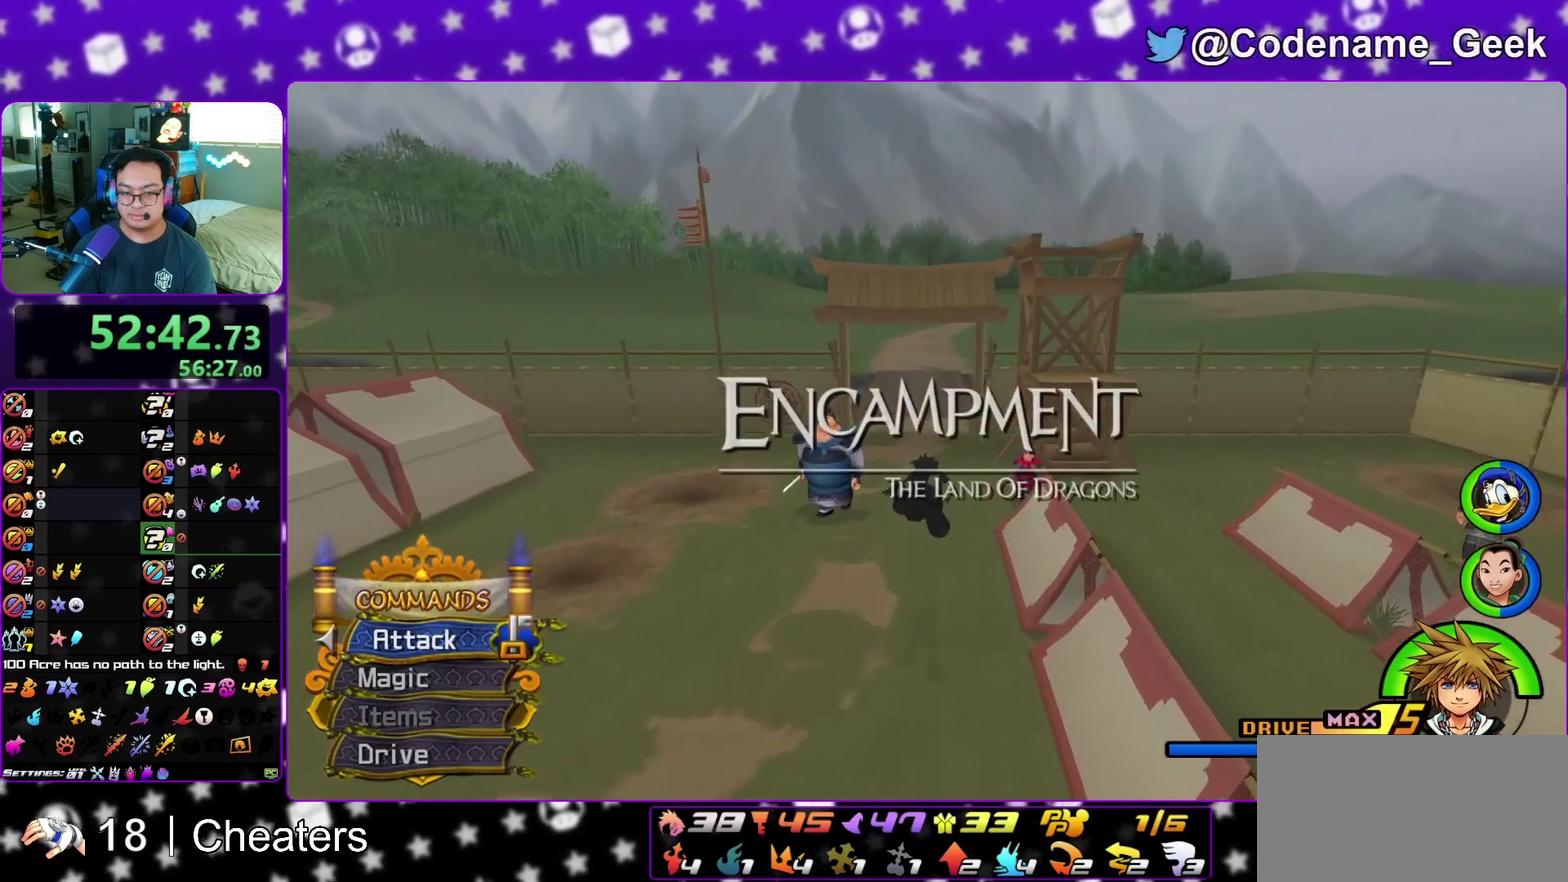
{"dt_ms": 300, "buttons": ["Y"], "left_stick": "up", "right_stick": "center", "events": []}
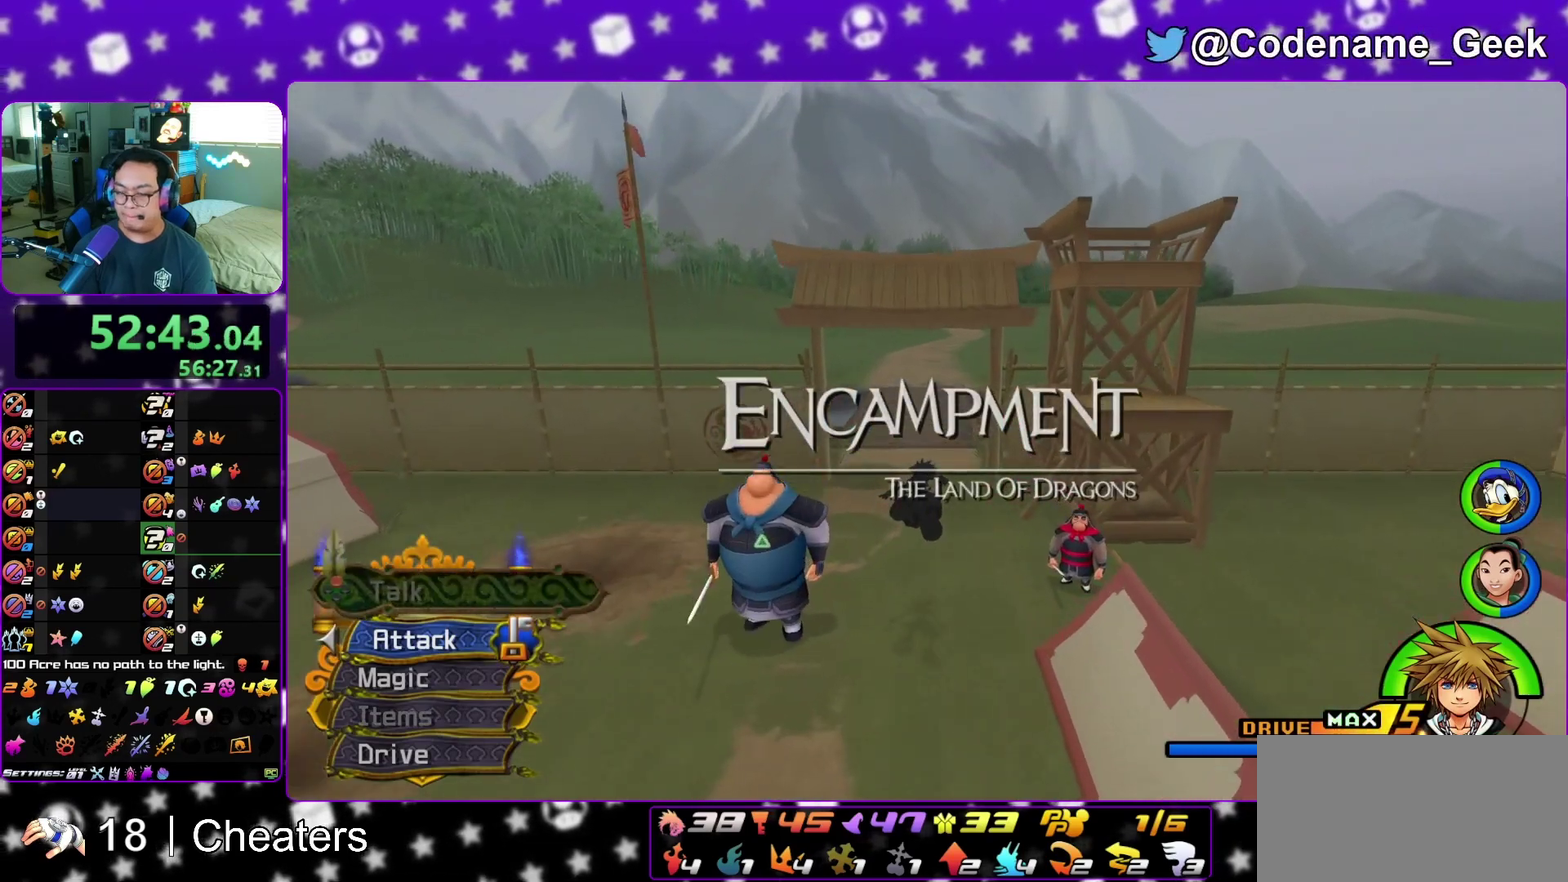
{"dt_ms": 600, "buttons": ["Y"], "left_stick": "up", "right_stick": "center", "events": []}
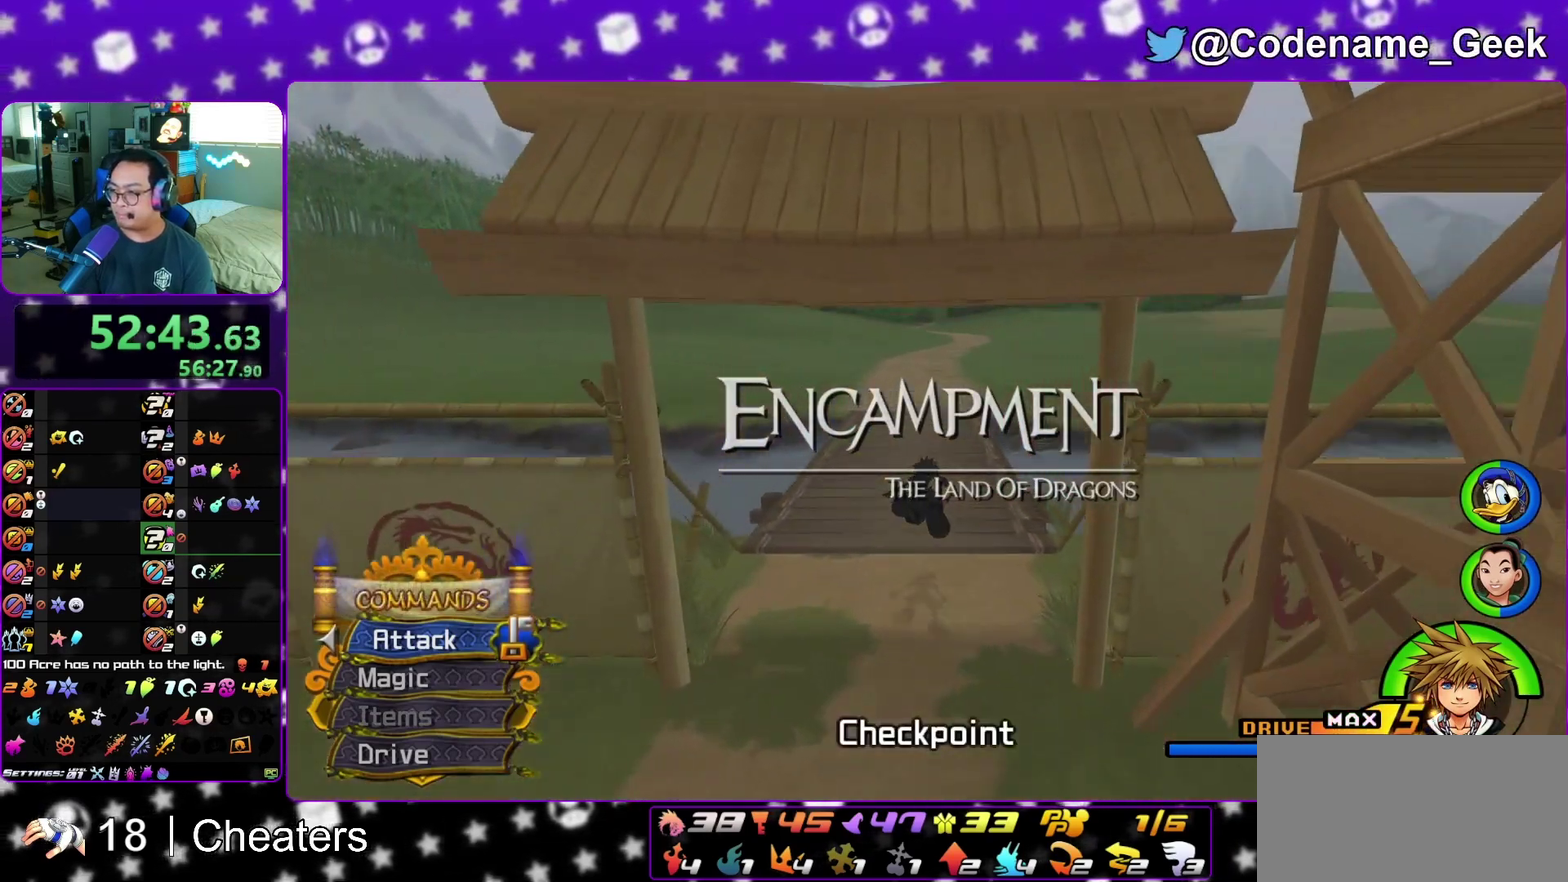
{"dt_ms": 400, "buttons": ["Y"], "left_stick": "up", "right_stick": "center", "events": []}
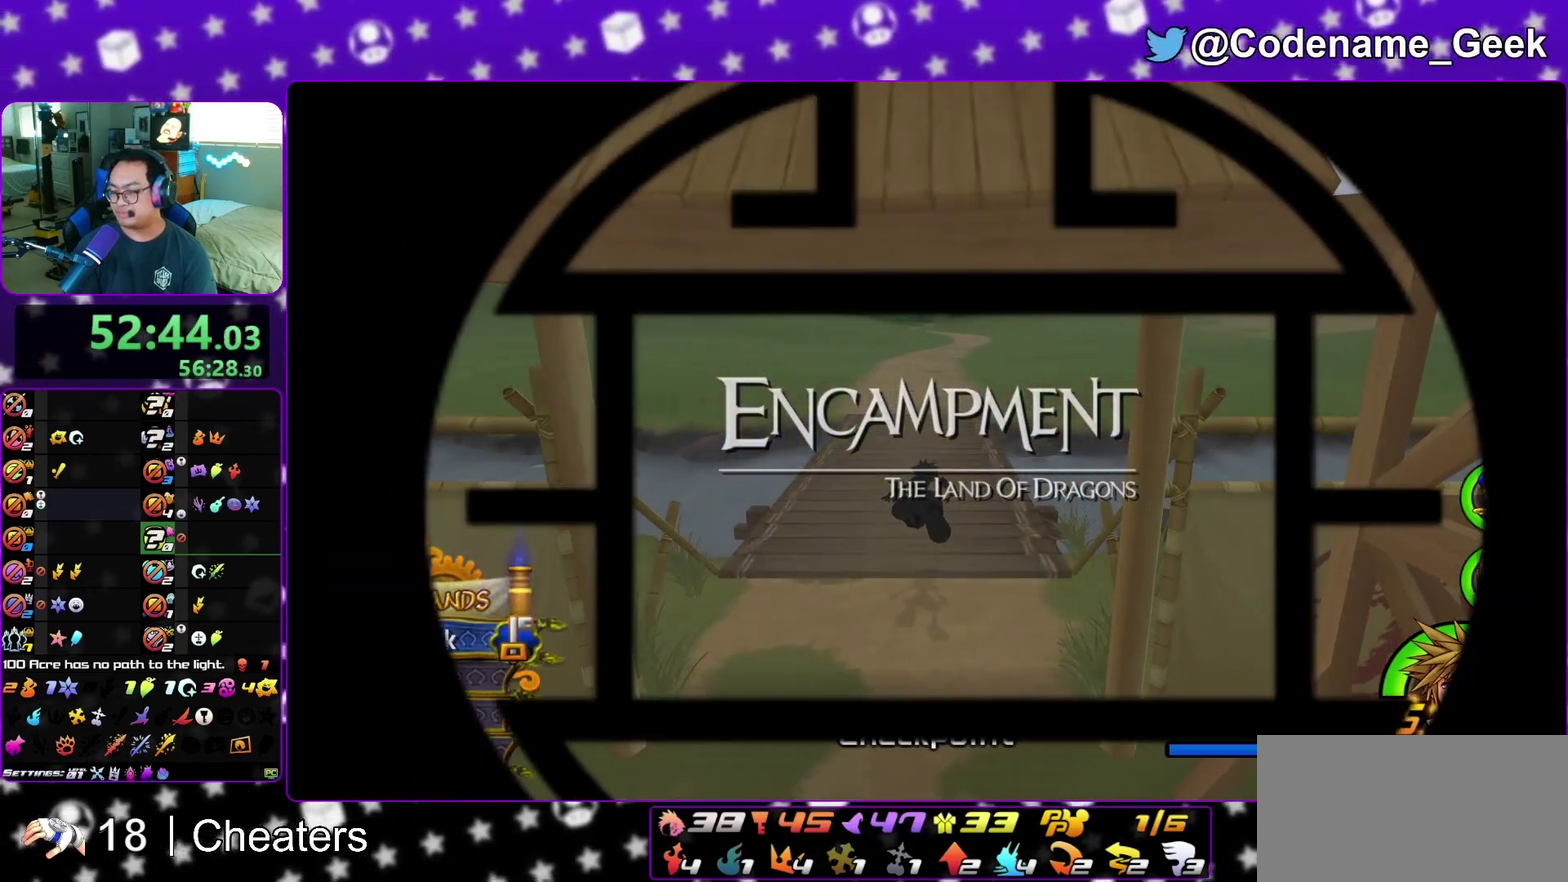
{"dt_ms": 500, "buttons": [], "left_stick": "up", "right_stick": "center", "events": [[17, "Y", "up"]]}